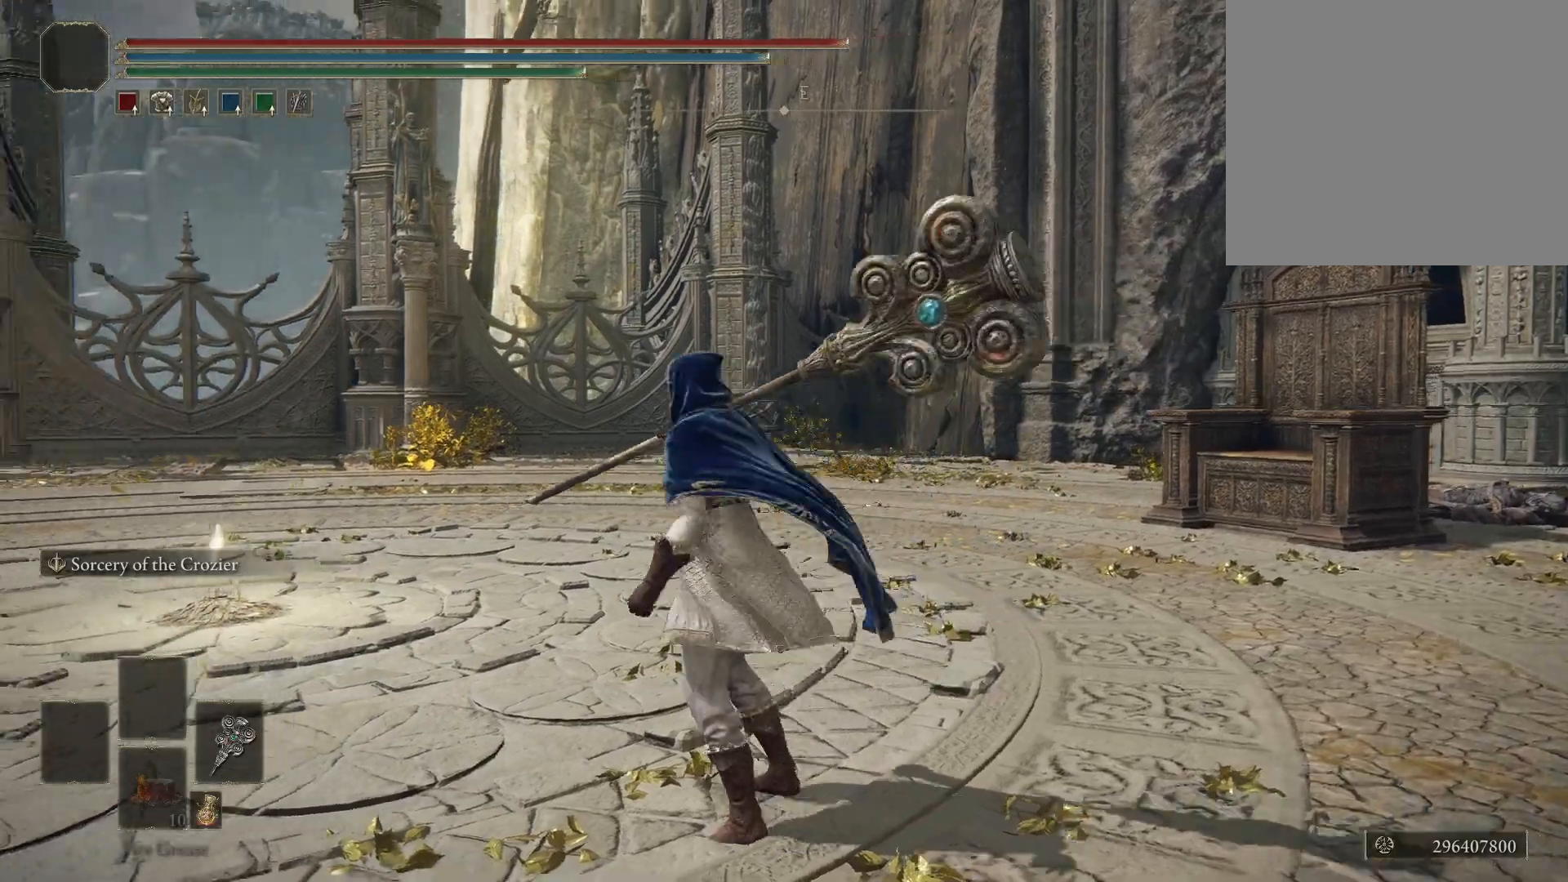
Gameplay with a controller (Xbox layout); each line is a JSON object with the inputs held at the frame after it. "events" lists button and stick changes between this image and that frame as [ms after this image, input, new state], when the widget could be followed in between.
{"buttons": [], "left_stick": "up-left", "right_stick": "center", "events": [[367, "right_stick", "center"]]}
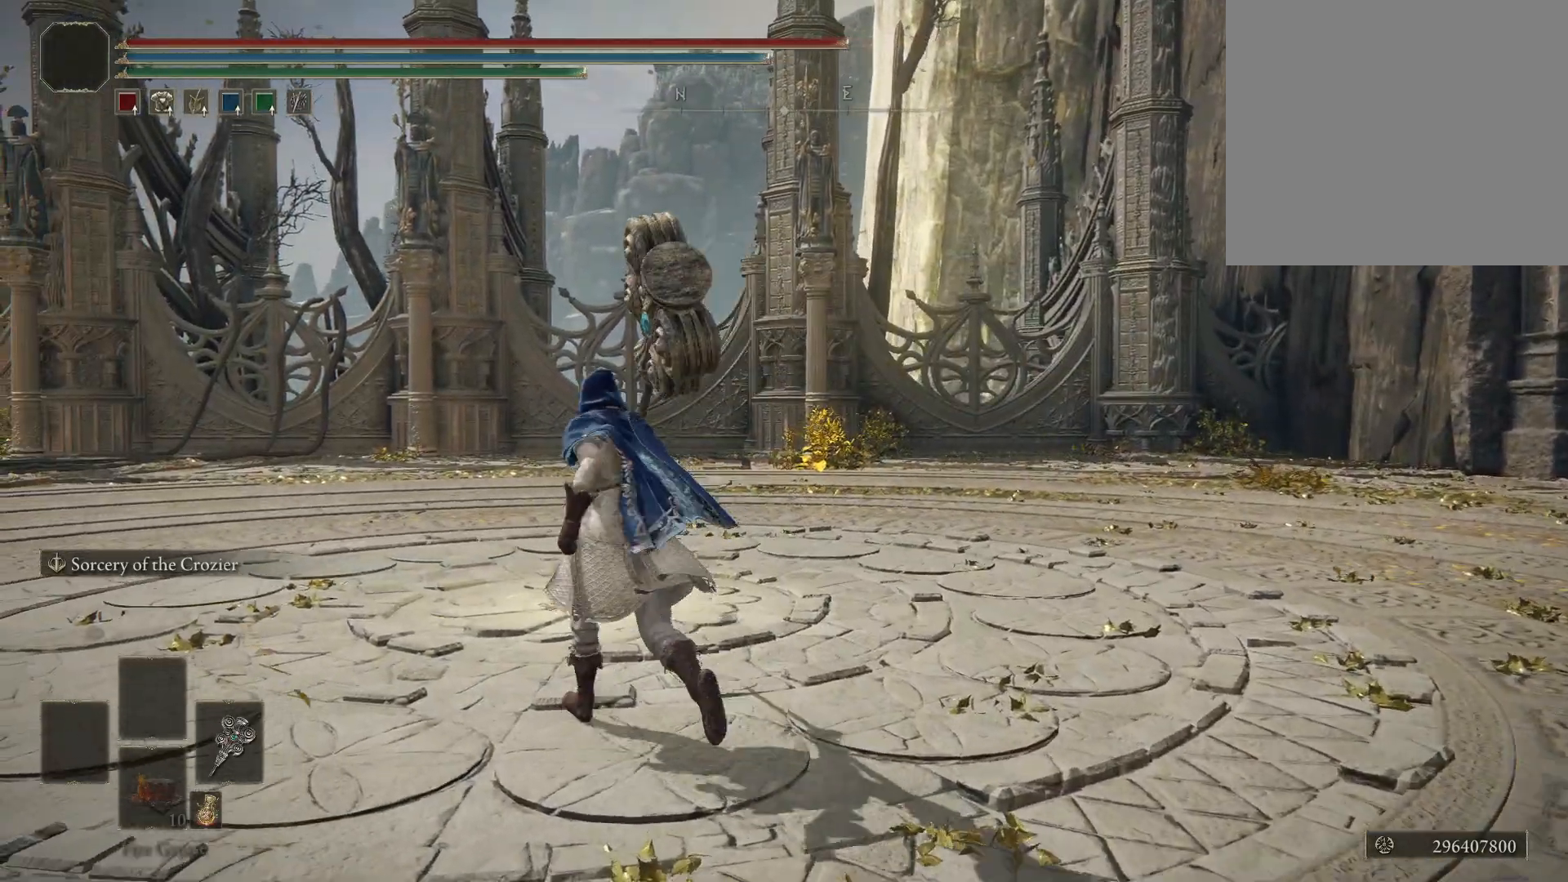
{"buttons": [], "left_stick": "up-left", "right_stick": "center", "events": []}
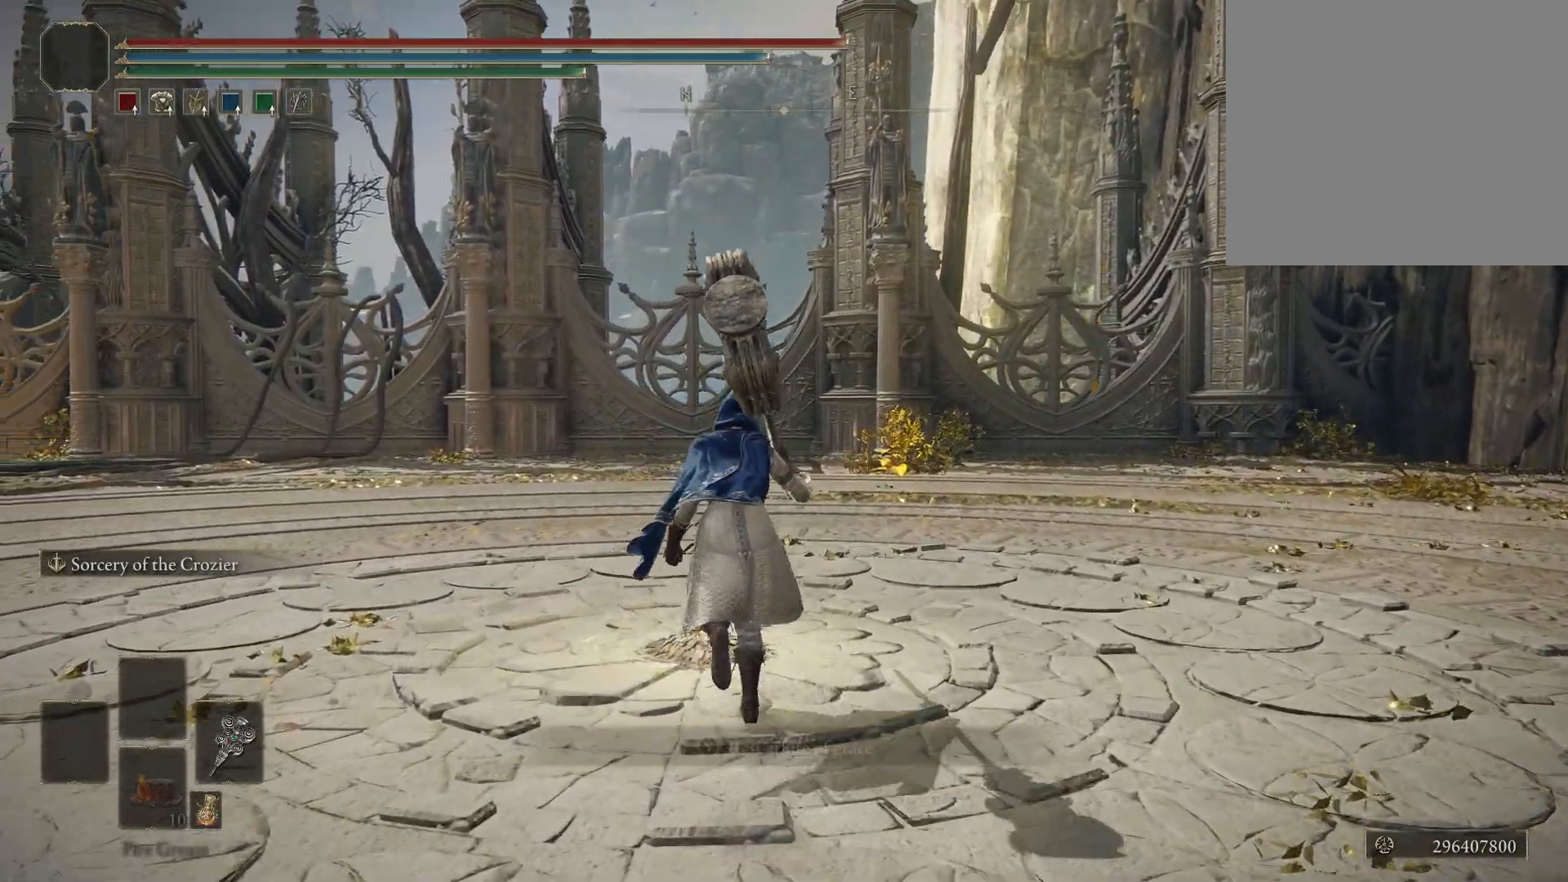
{"buttons": [], "left_stick": "center", "right_stick": "center", "events": [[117, "Y", "down"], [167, "left_stick", "center"], [217, "Y", "up"]]}
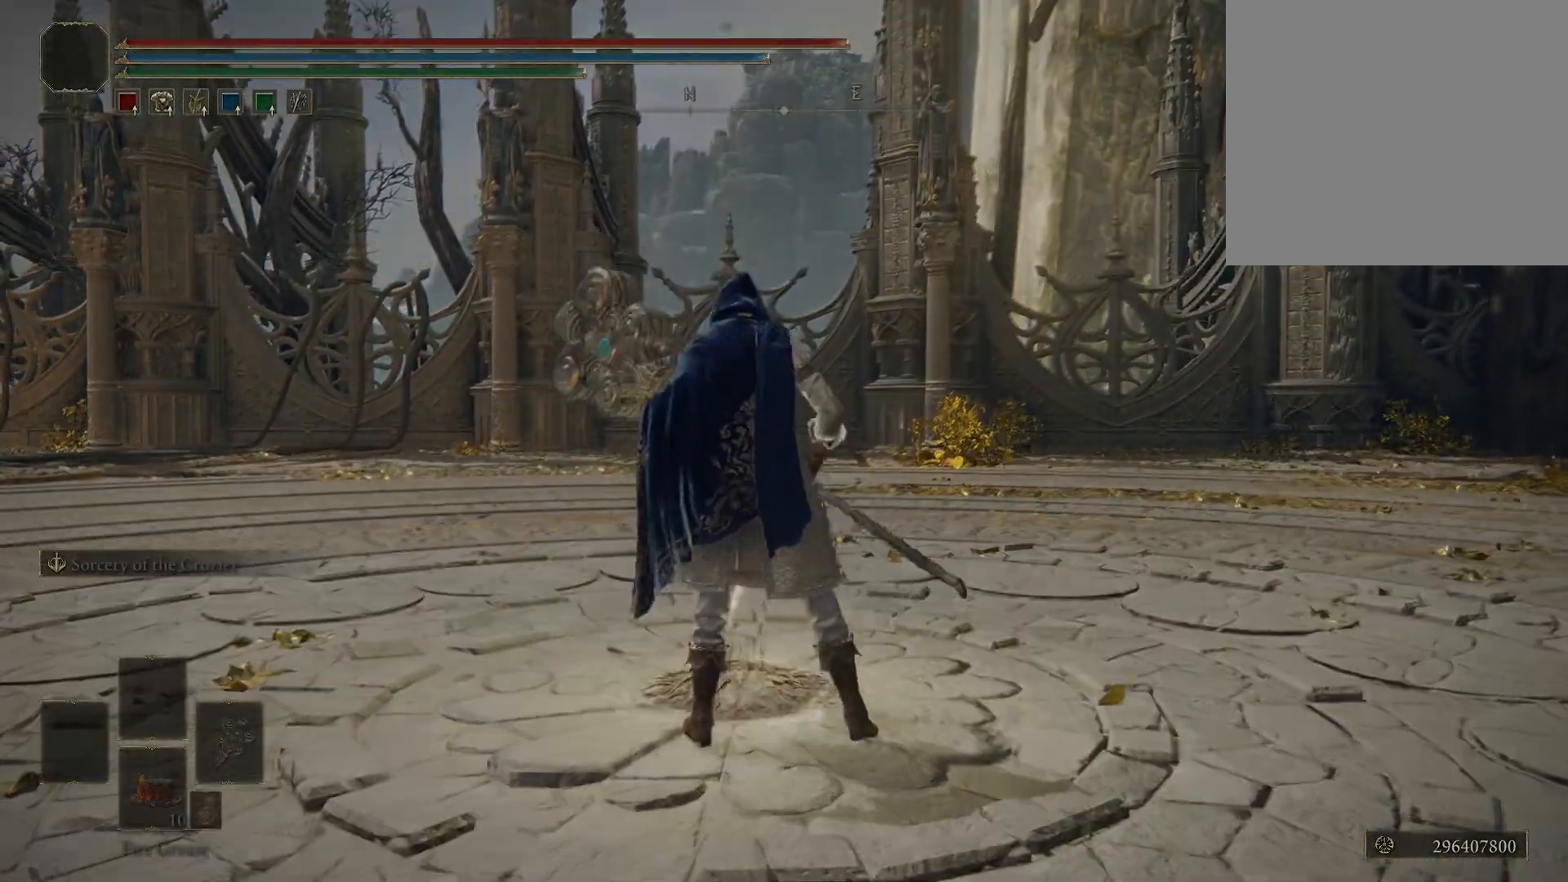
{"buttons": [], "left_stick": "center", "right_stick": "center", "events": []}
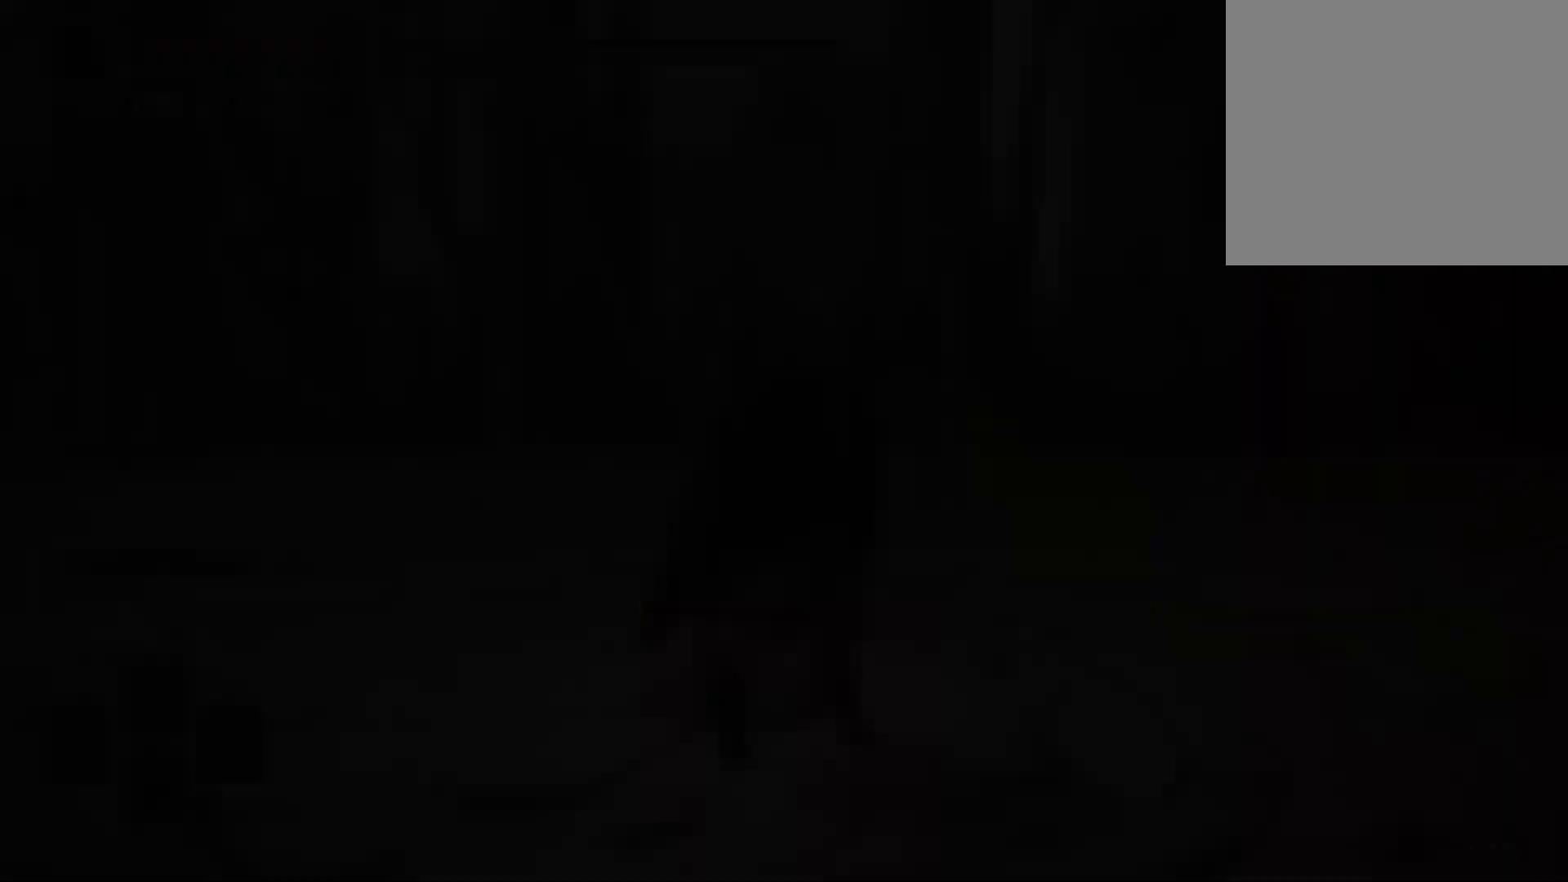
{"buttons": [], "left_stick": "center", "right_stick": "center", "events": []}
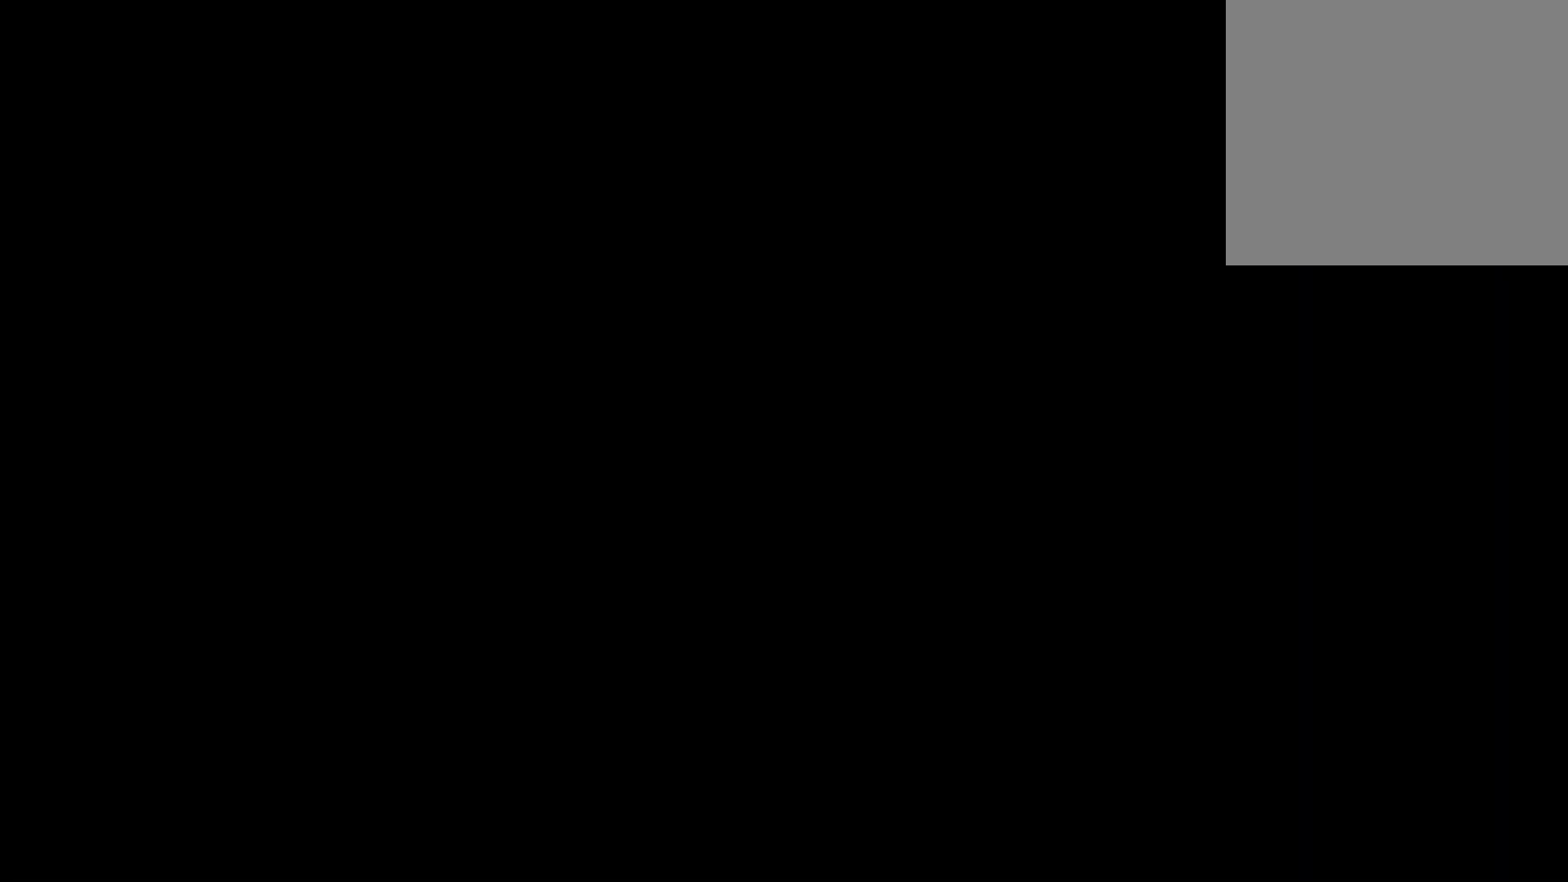
{"buttons": [], "left_stick": "center", "right_stick": "center", "events": []}
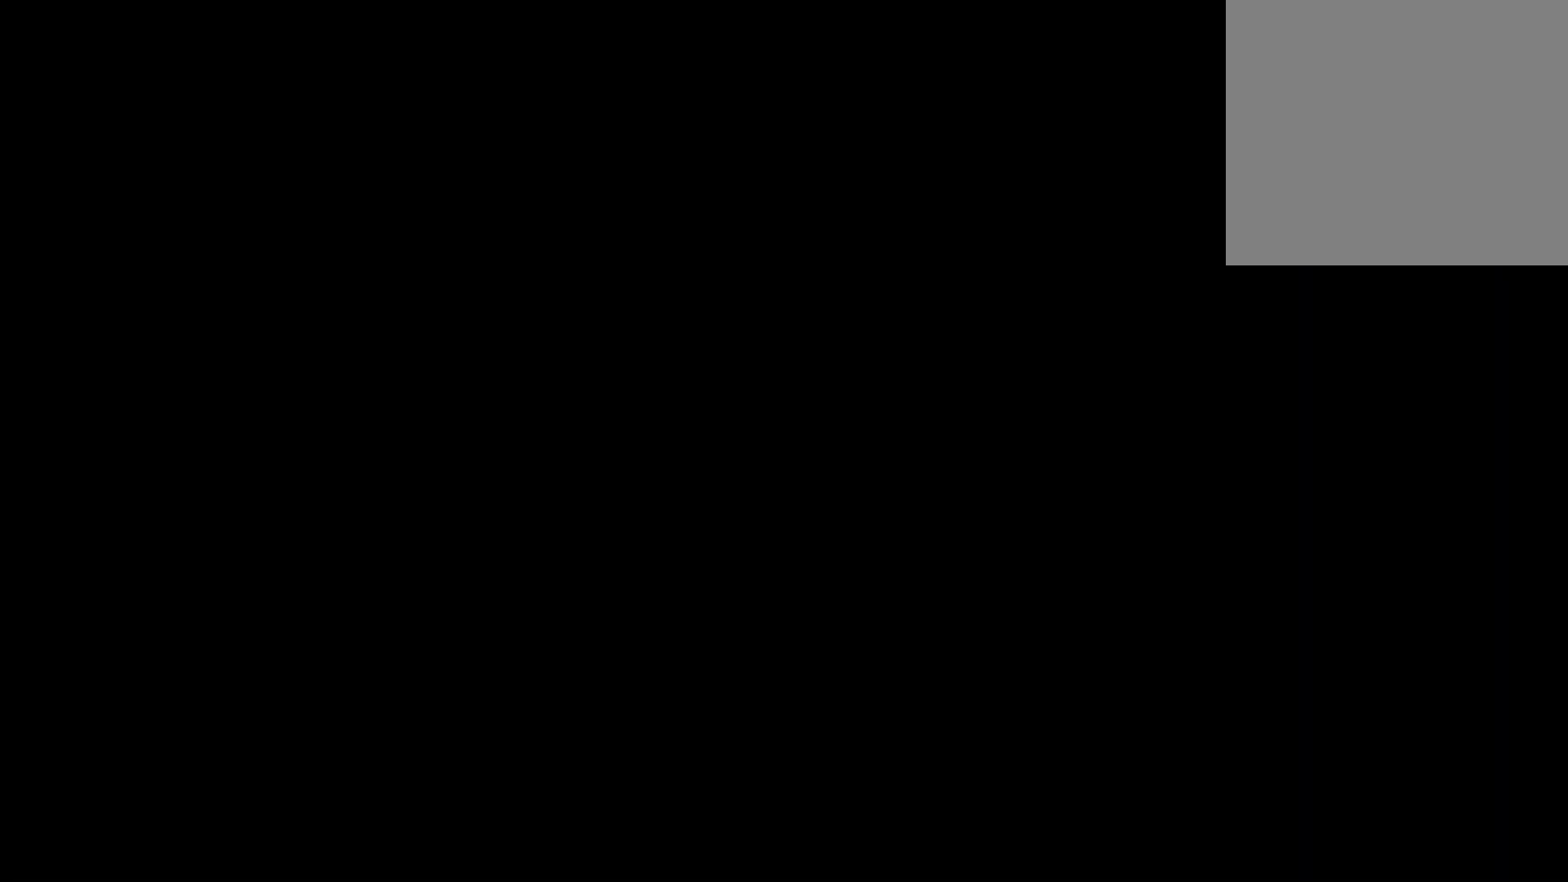
{"buttons": [], "left_stick": "center", "right_stick": "center", "events": []}
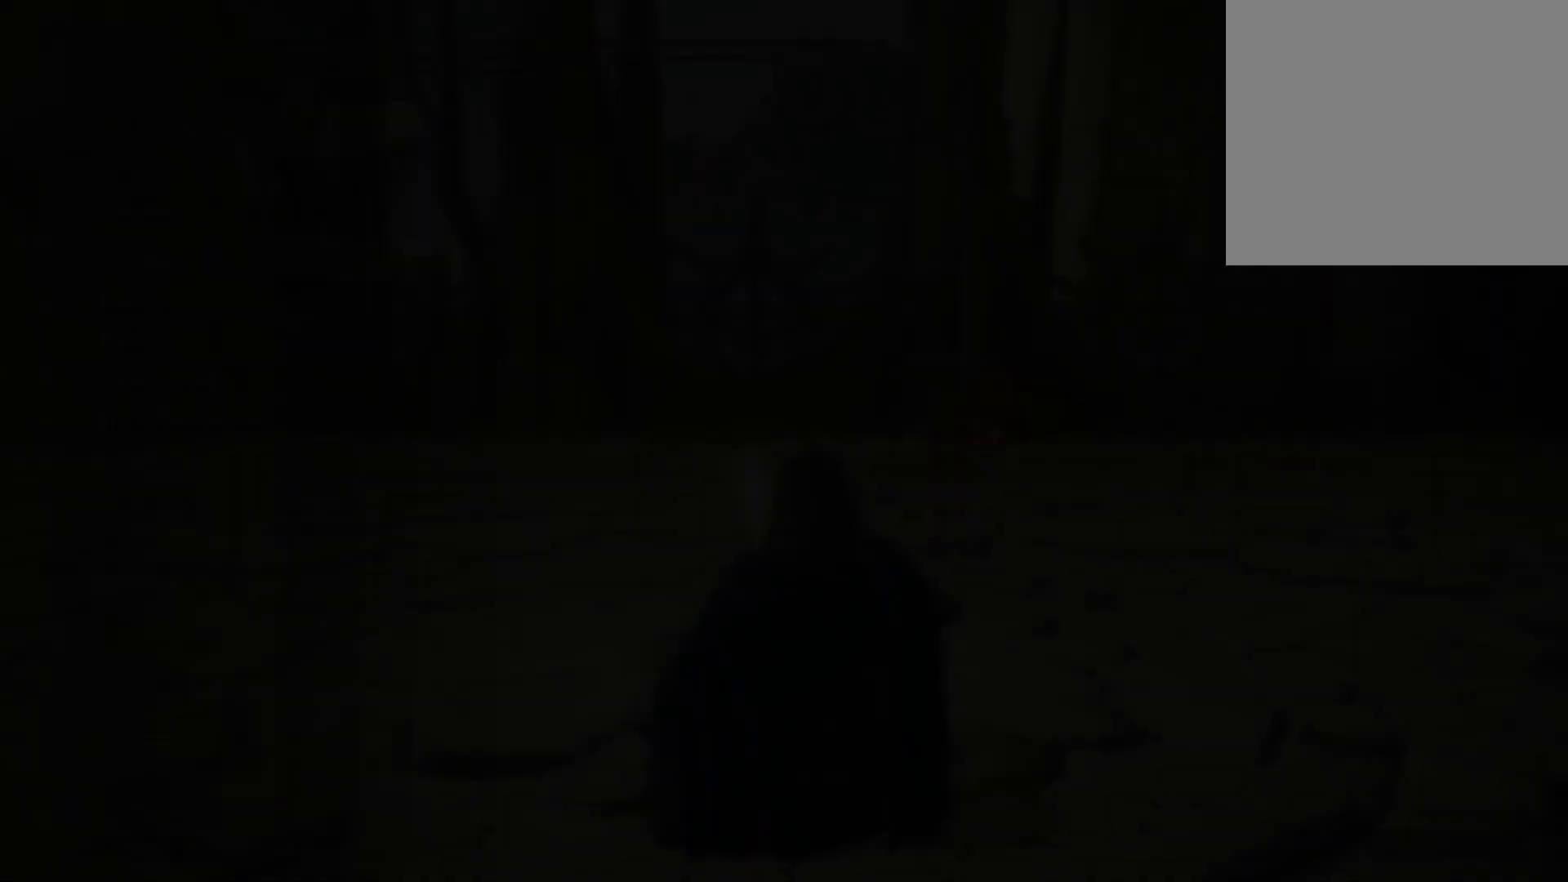
{"buttons": [], "left_stick": "center", "right_stick": "center", "events": []}
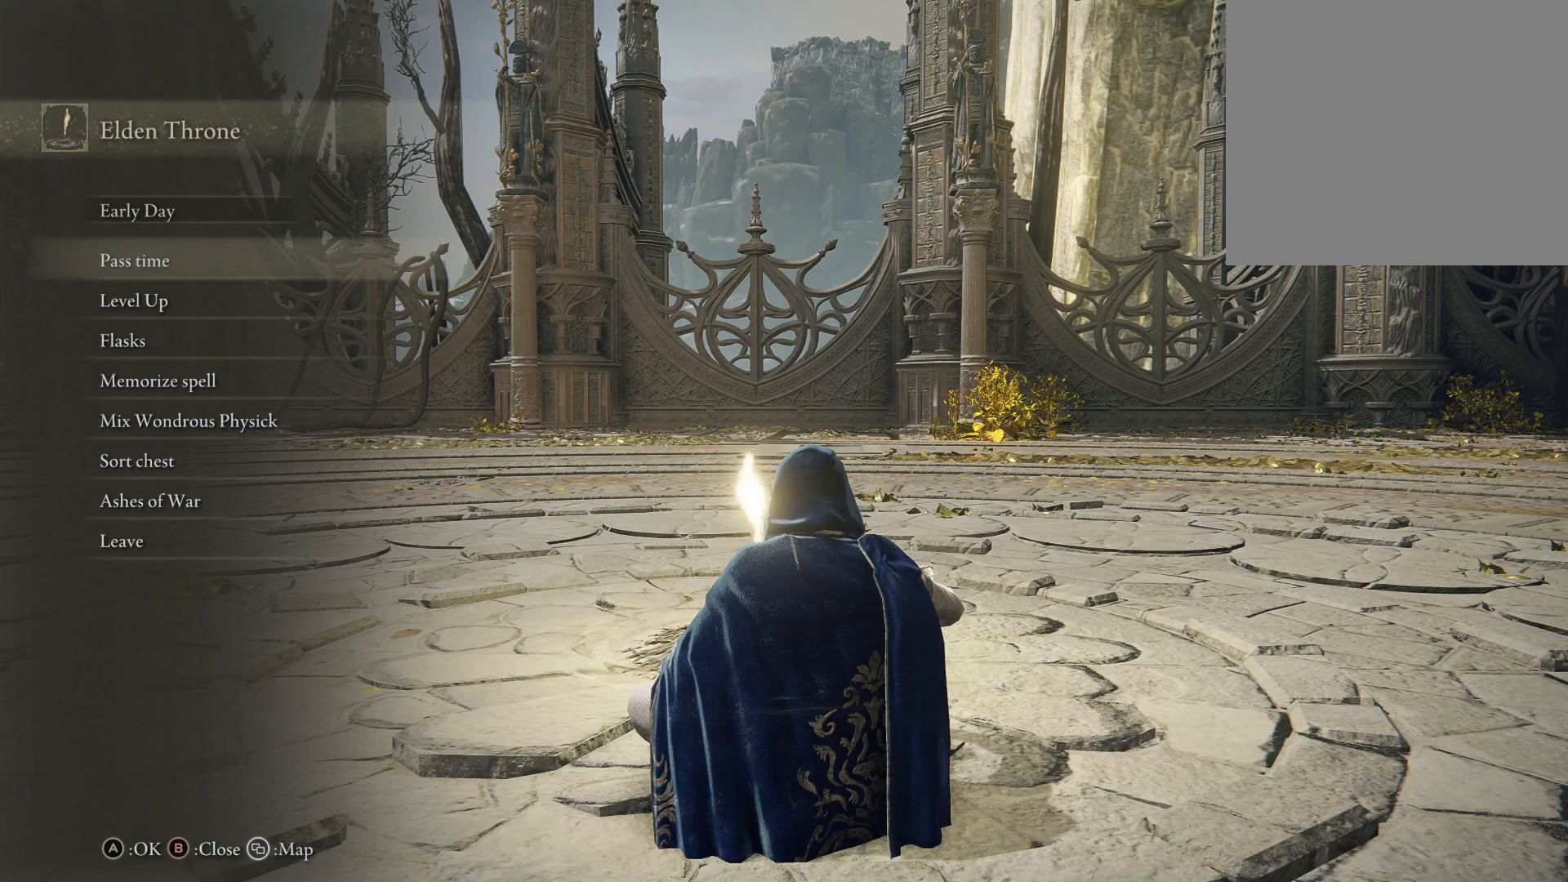
{"buttons": ["A"], "left_stick": "center", "right_stick": "center", "events": [[150, "DPAD_UP", "down"], [217, "DPAD_UP", "up"], [283, "DPAD_UP", "down"], [367, "DPAD_UP", "up"], [500, "A", "down"]]}
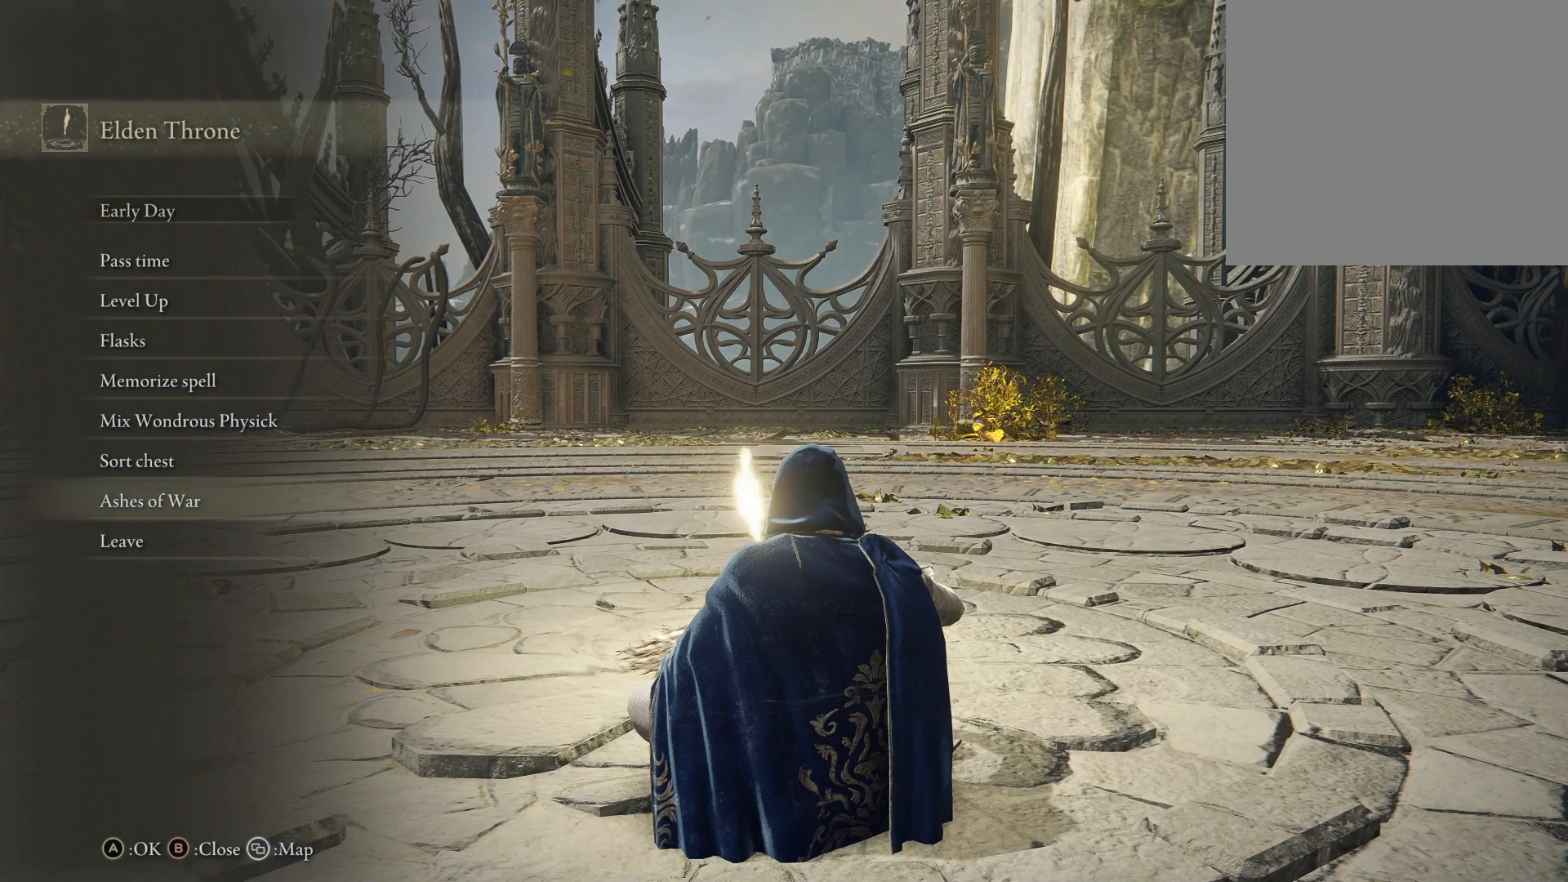
{"buttons": ["B"], "left_stick": "center", "right_stick": "center", "events": [[117, "A", "up"], [450, "B", "down"]]}
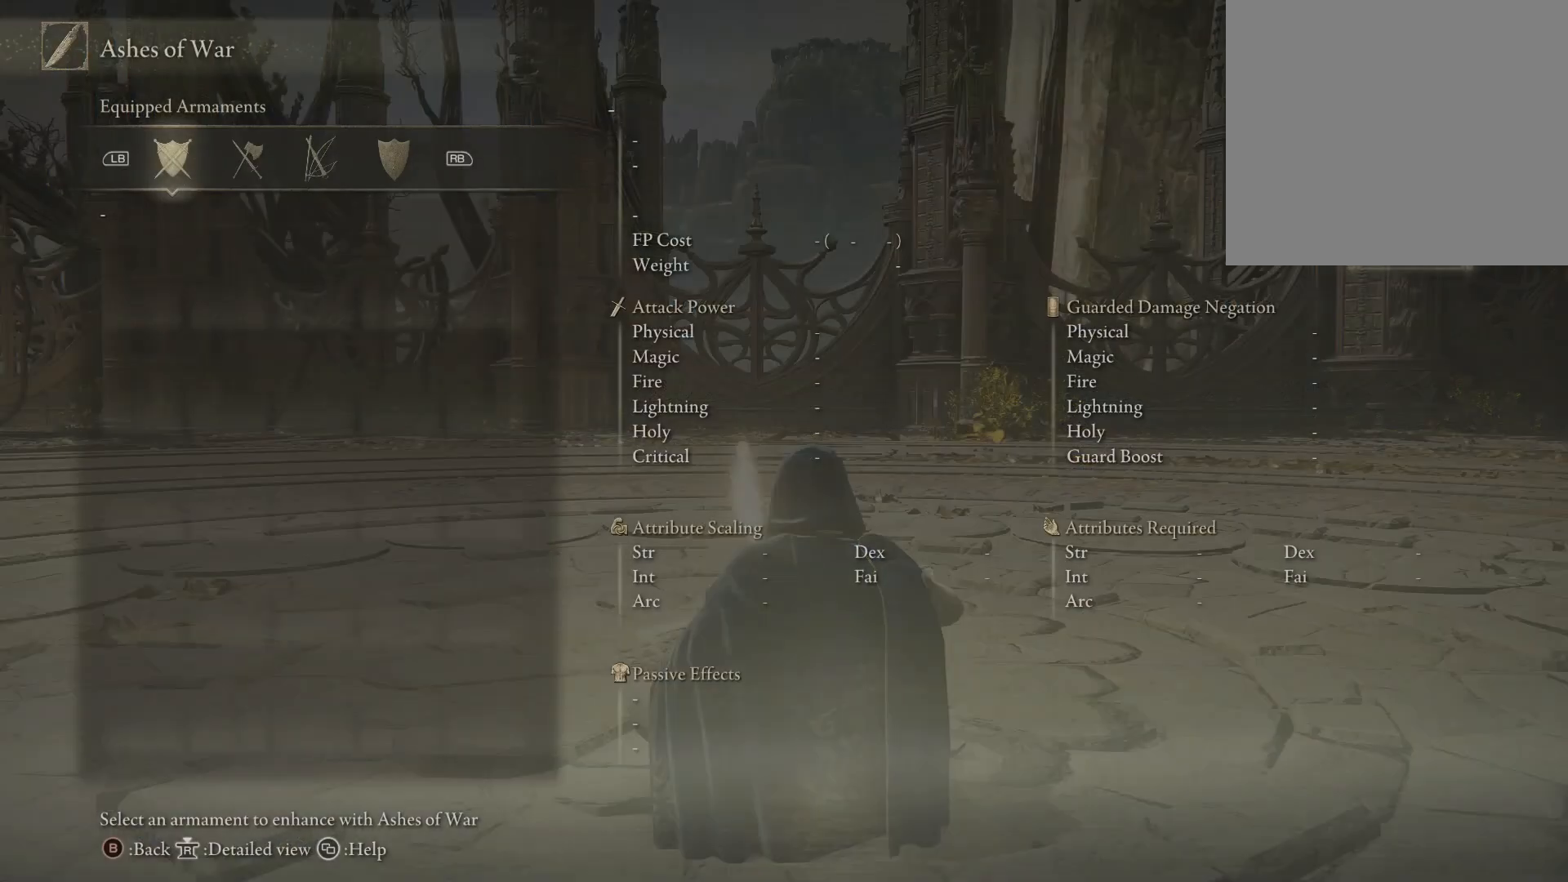
{"buttons": ["B"], "left_stick": "center", "right_stick": "center", "events": [[67, "B", "up"], [433, "B", "down"]]}
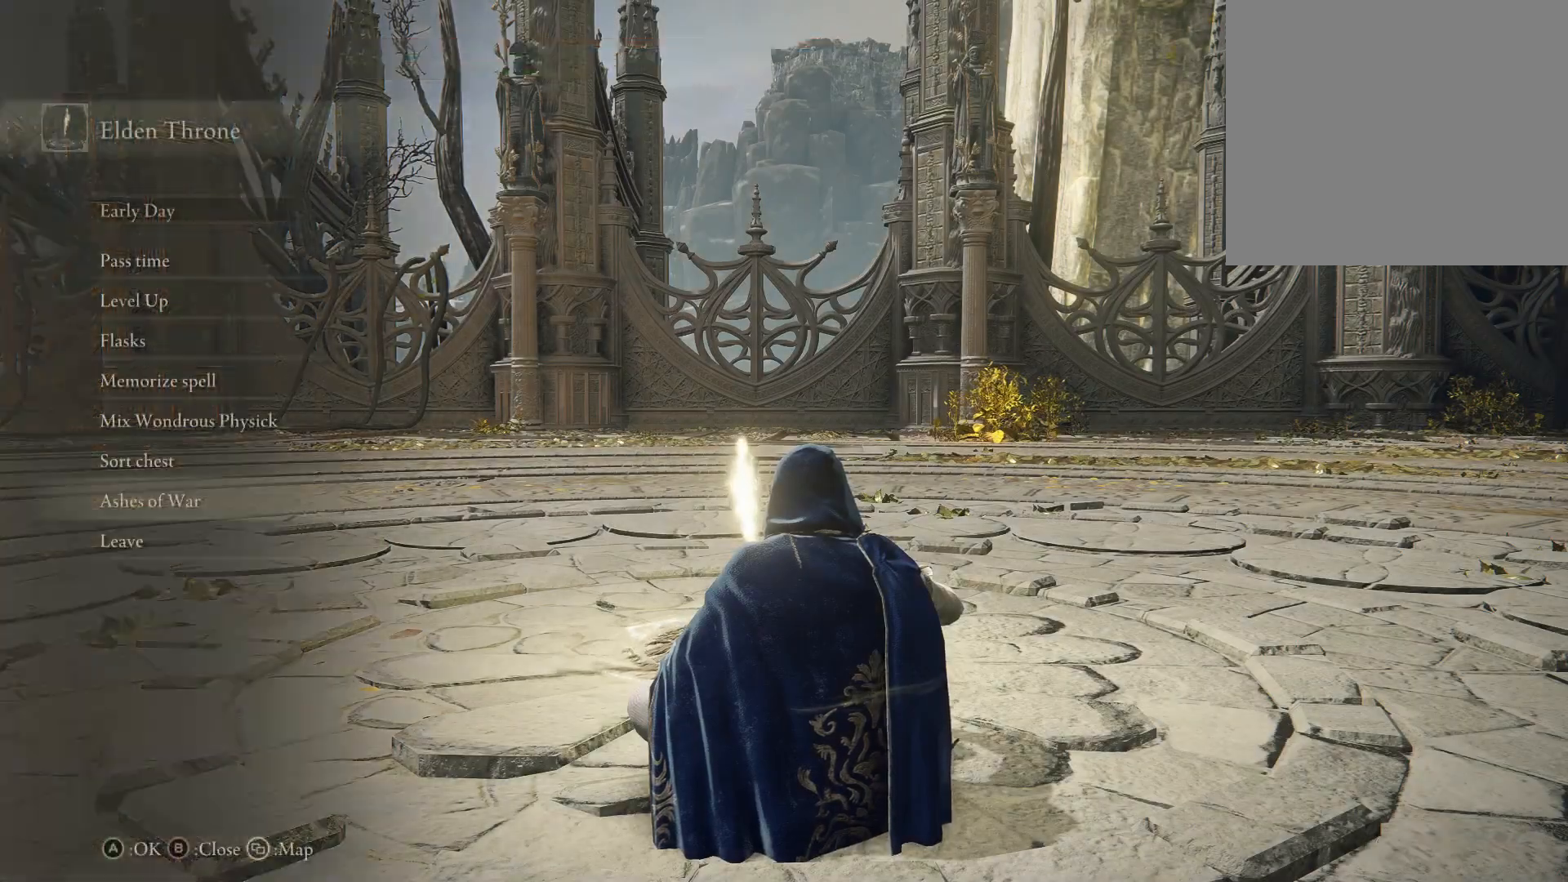
{"buttons": [], "left_stick": "center", "right_stick": "left", "events": [[33, "B", "up"], [317, "right_stick", "left"]]}
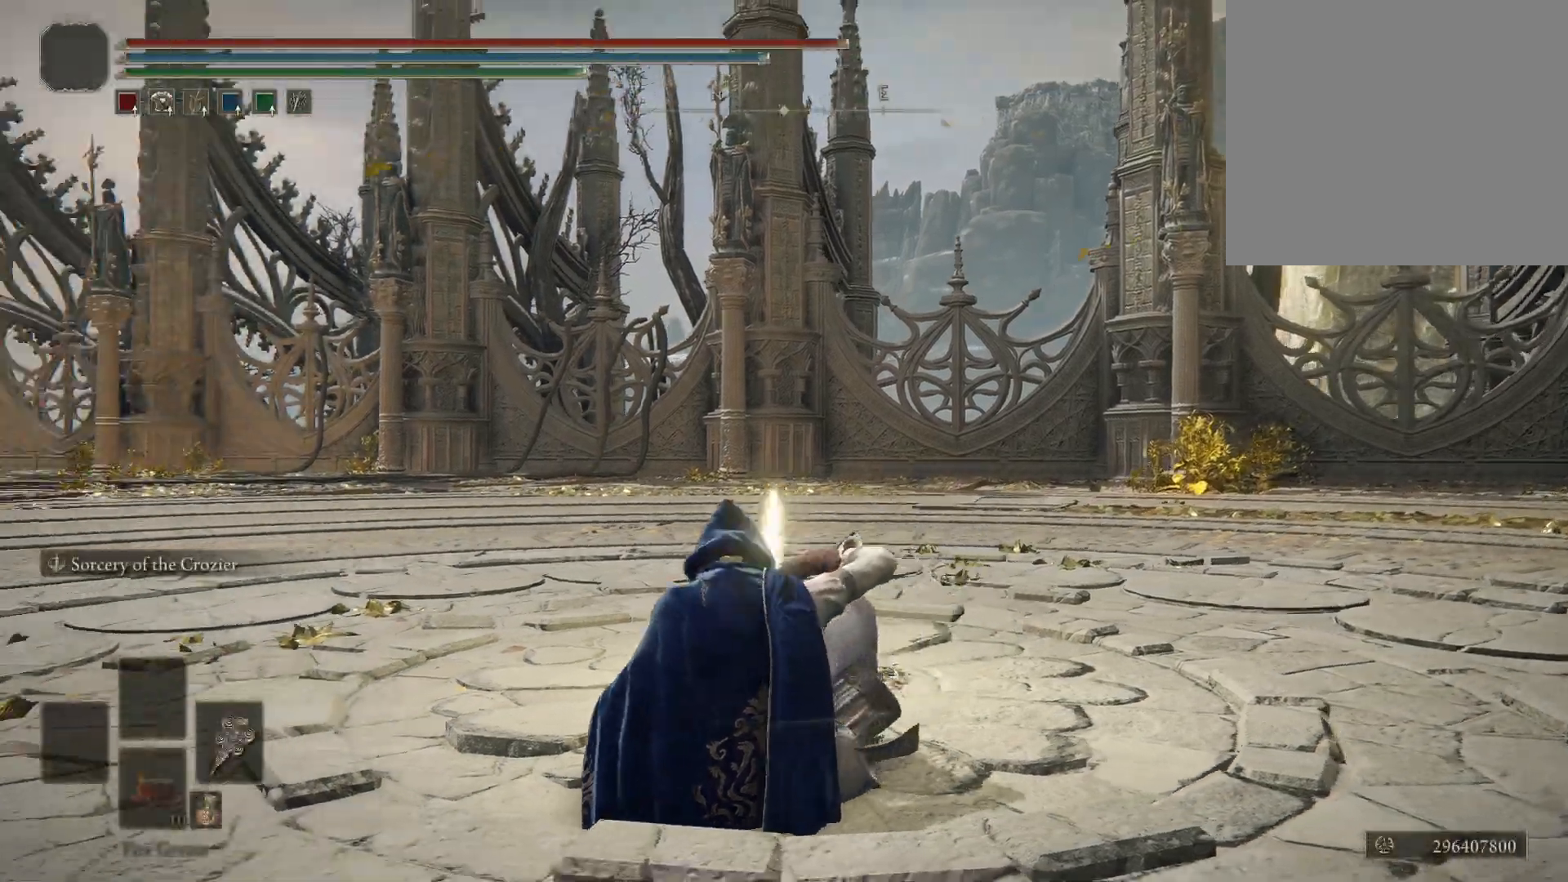
{"buttons": [], "left_stick": "center", "right_stick": "left", "events": []}
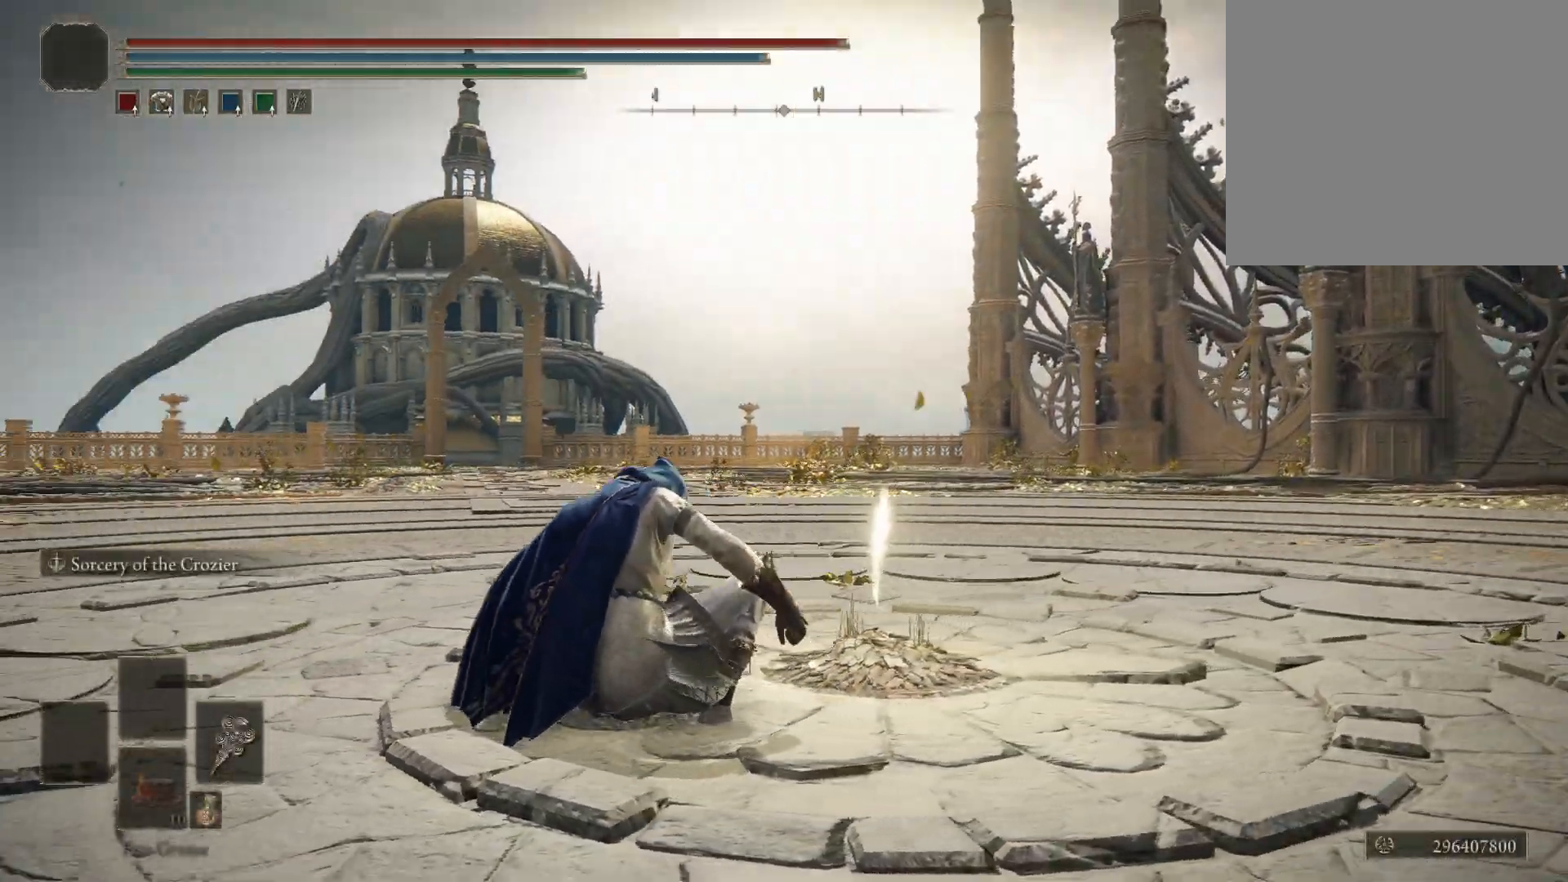
{"buttons": [], "left_stick": "down-left", "right_stick": "down-left", "events": [[33, "left_stick", "down-left"], [133, "right_stick", "center"], [450, "right_stick", "down-left"]]}
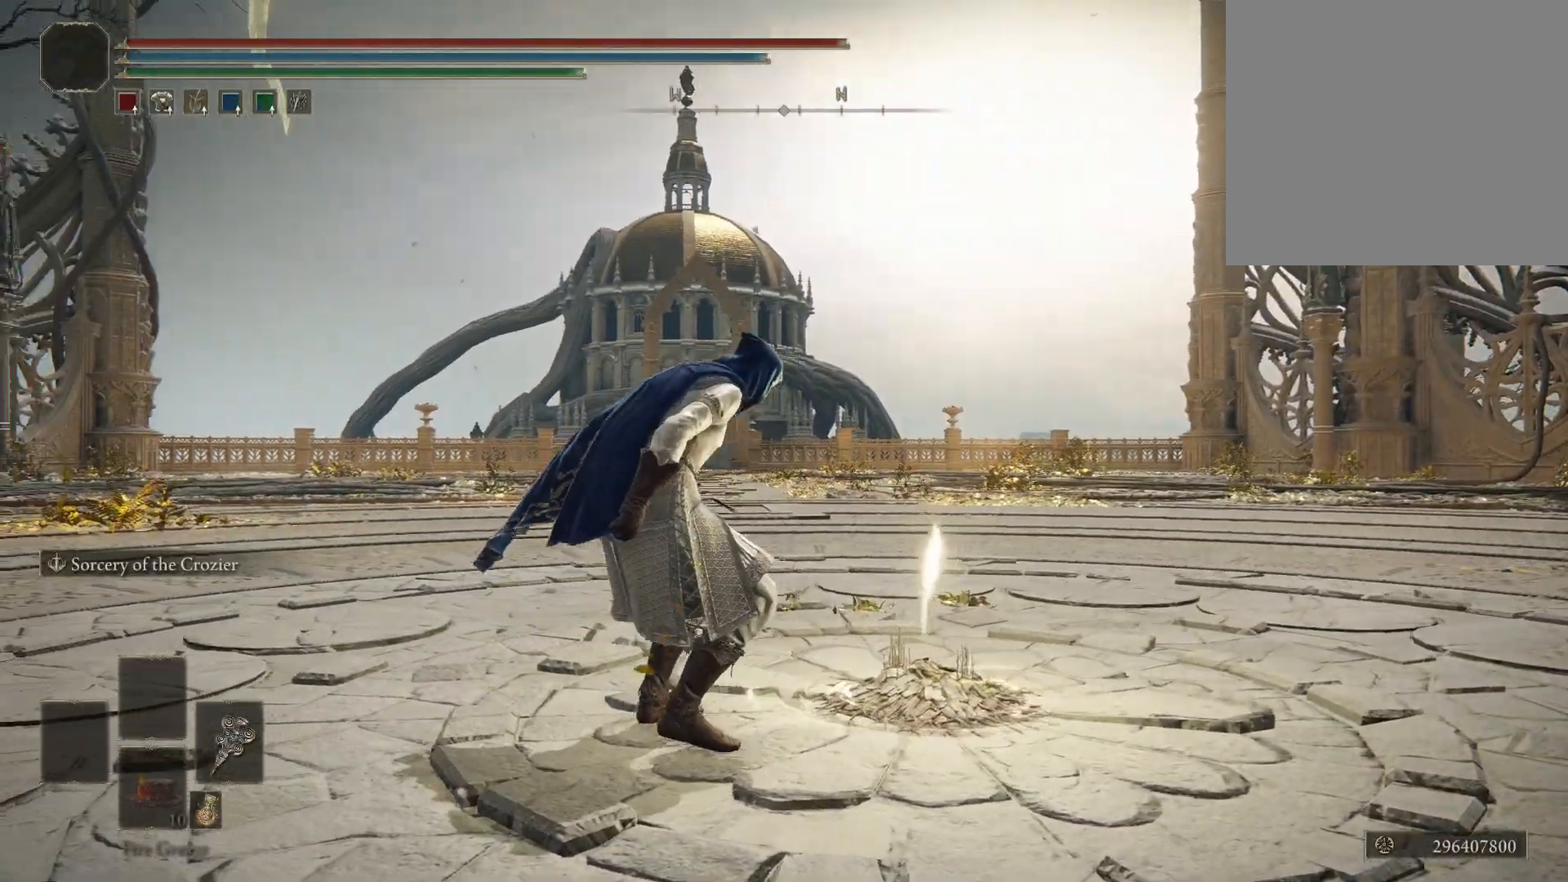
{"buttons": [], "left_stick": "down-left", "right_stick": "right", "events": [[100, "right_stick", "center"], [367, "right_stick", "right"]]}
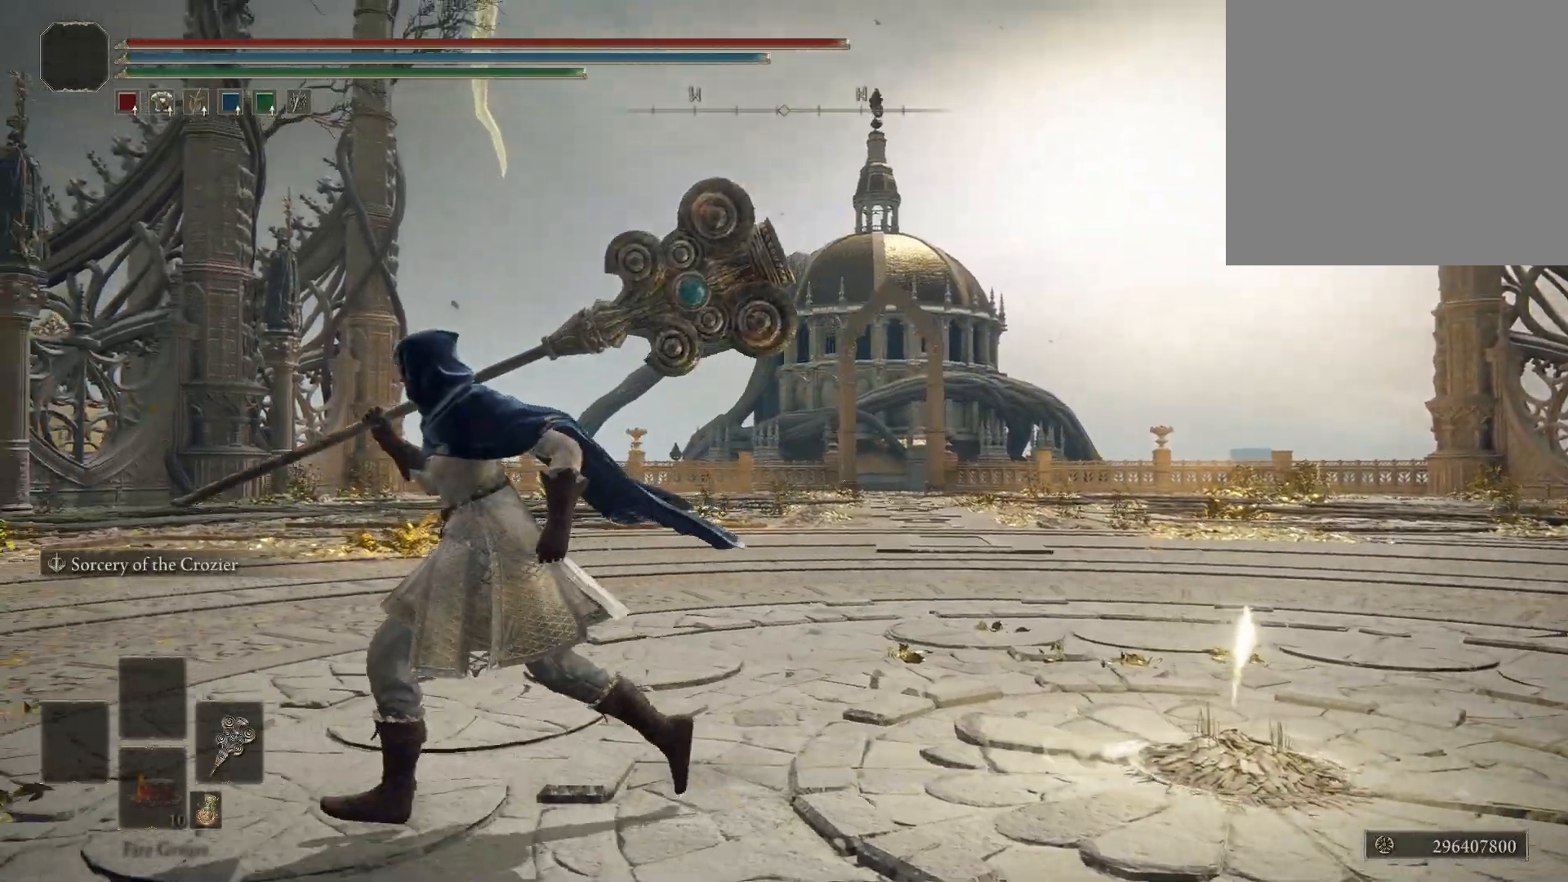
{"buttons": [], "left_stick": "center", "right_stick": "center", "events": [[17, "right_stick", "center"], [133, "right_stick", "down-right"], [167, "left_stick", "up-left"], [267, "left_stick", "up"], [283, "right_stick", "center"], [367, "left_stick", "center"]]}
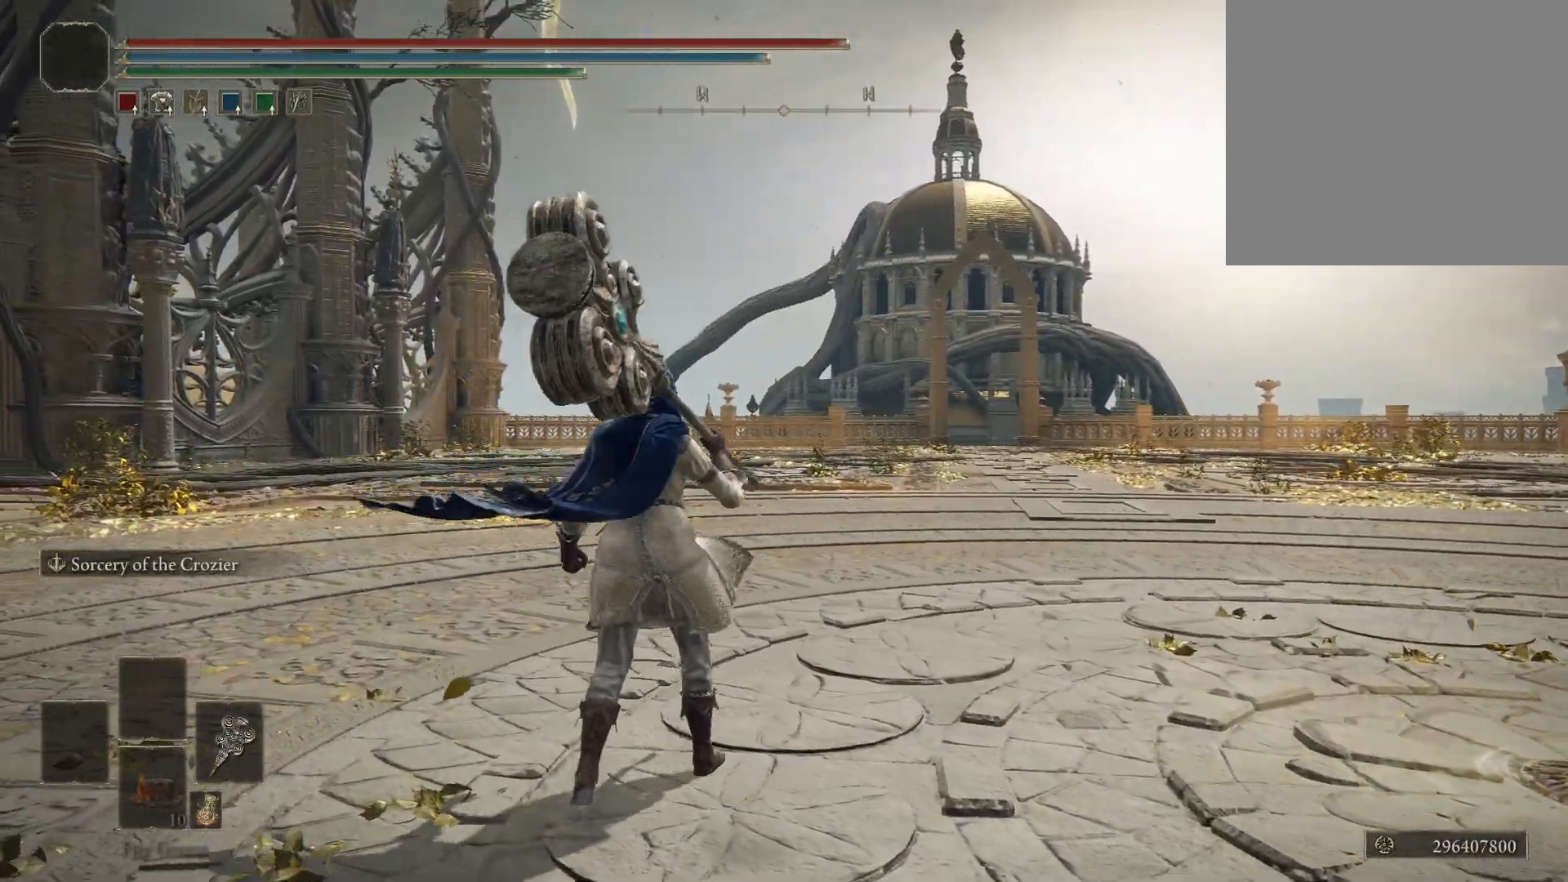
{"buttons": [], "left_stick": "center", "right_stick": "center", "events": [[200, "X", "down"], [317, "X", "up"]]}
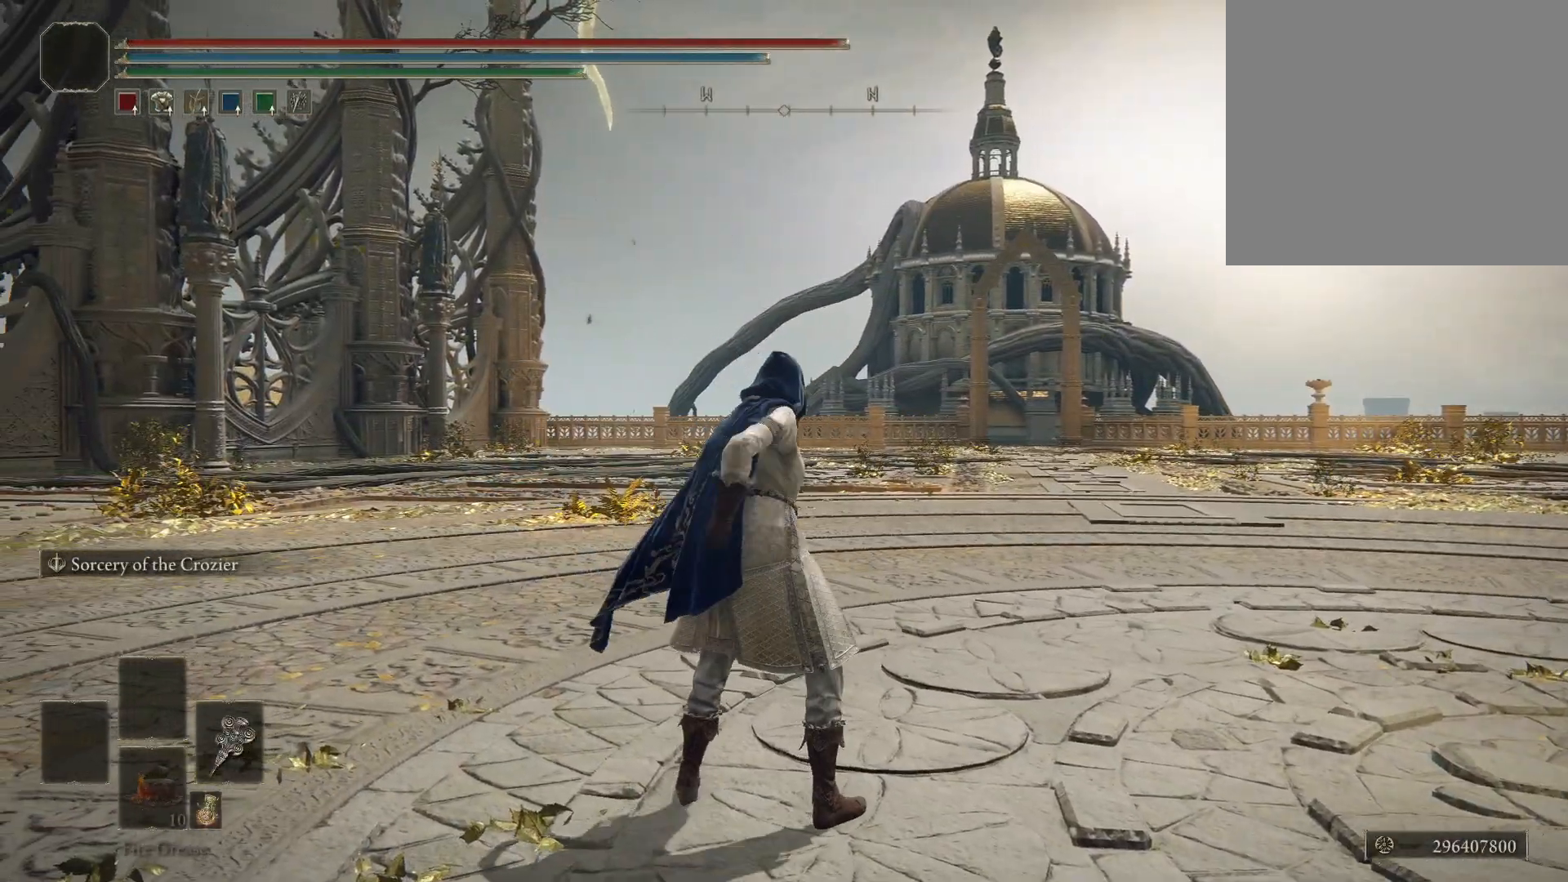
{"buttons": [], "left_stick": "center", "right_stick": "center", "events": []}
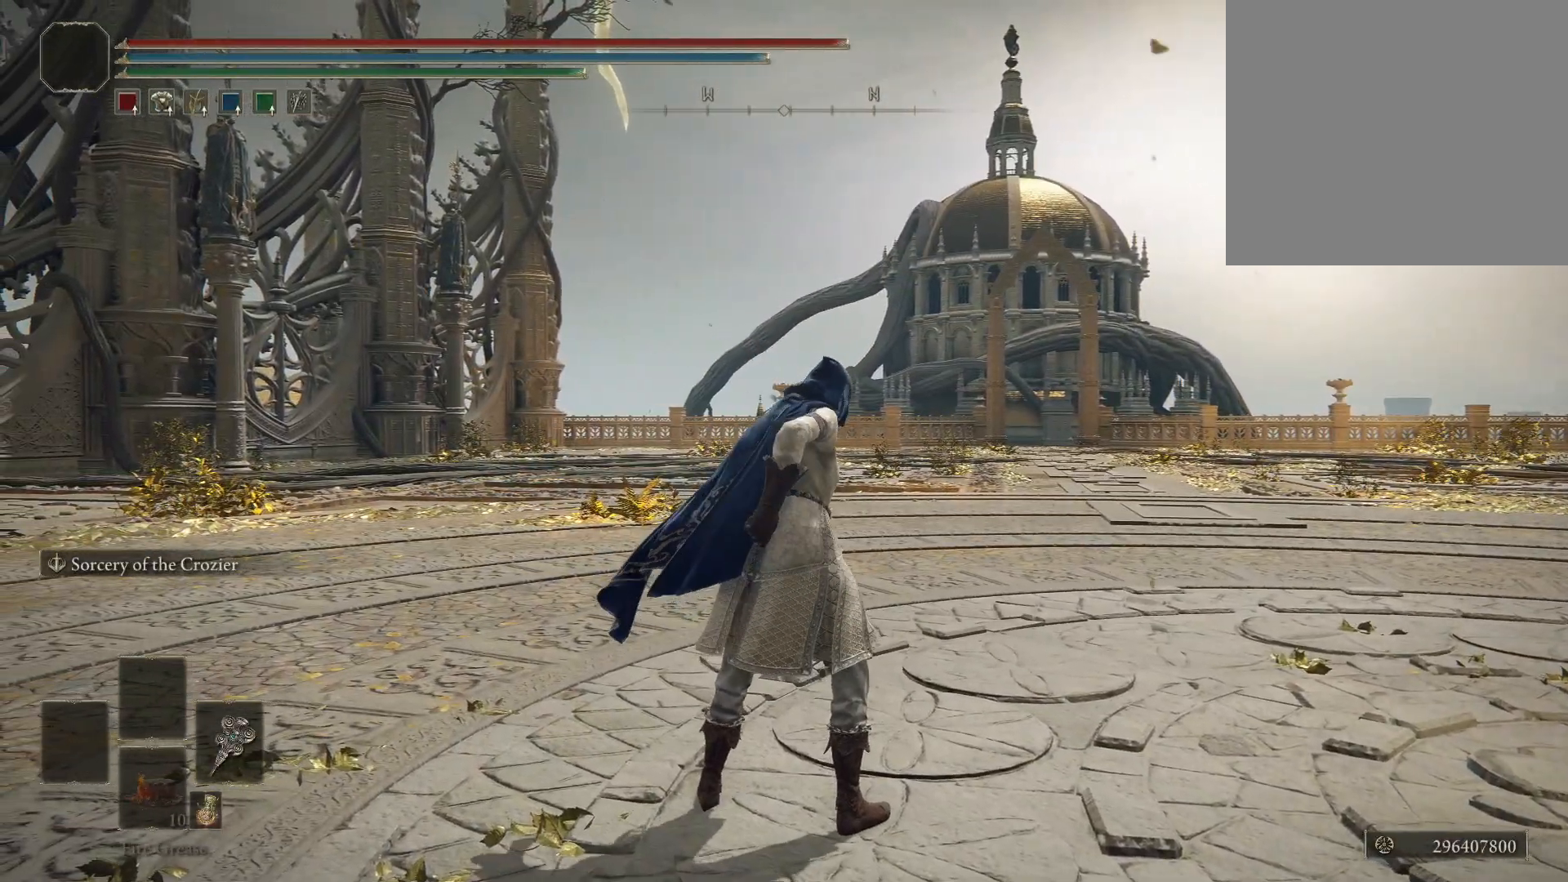
{"buttons": [], "left_stick": "center", "right_stick": "center", "events": []}
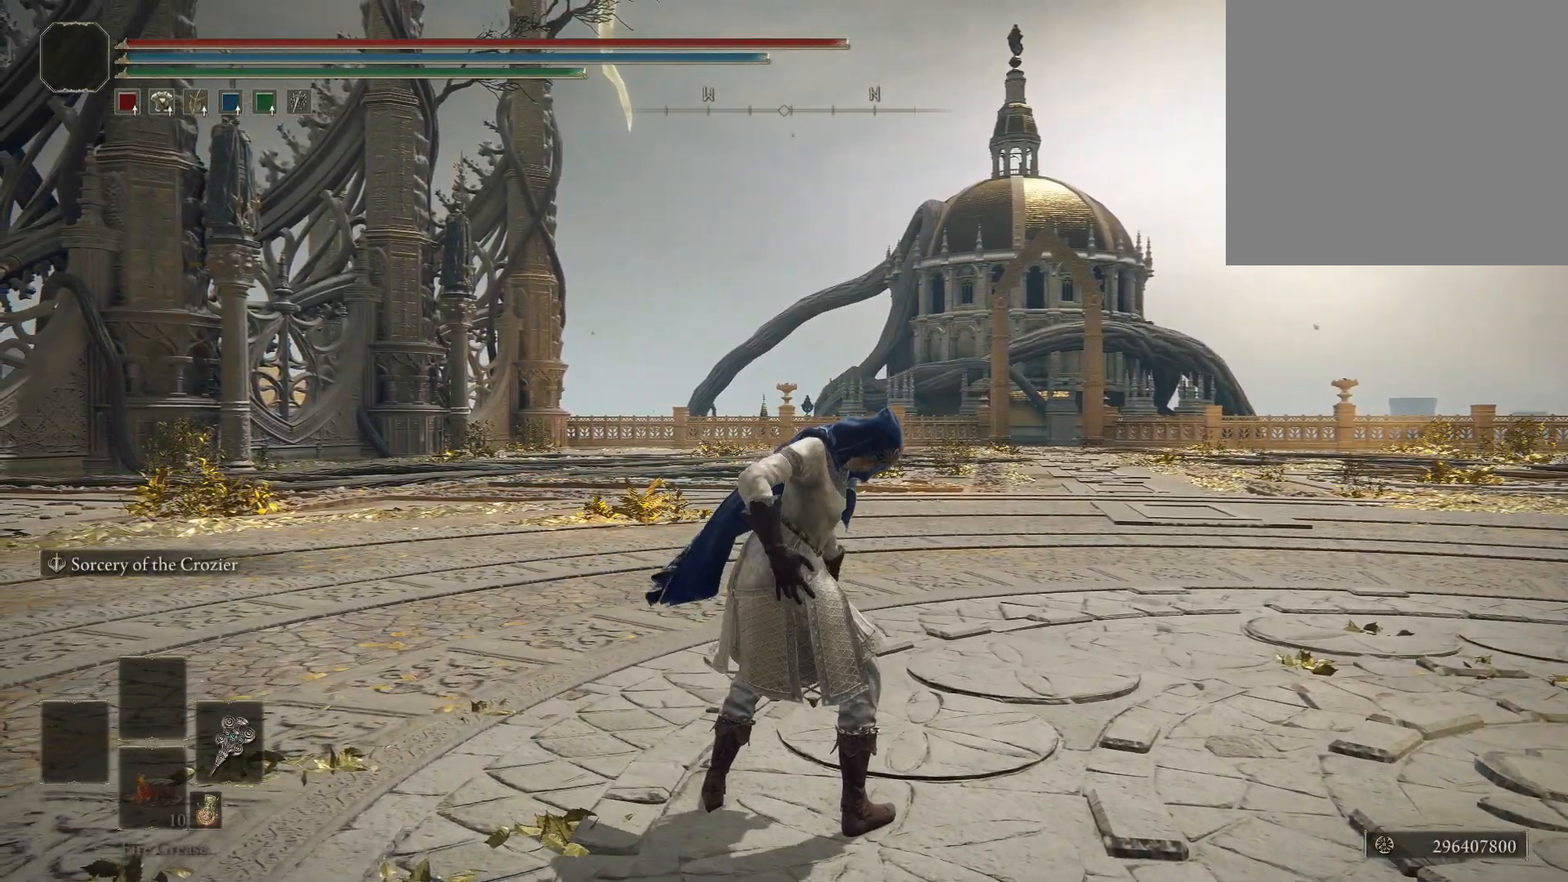
{"buttons": [], "left_stick": "center", "right_stick": "center", "events": []}
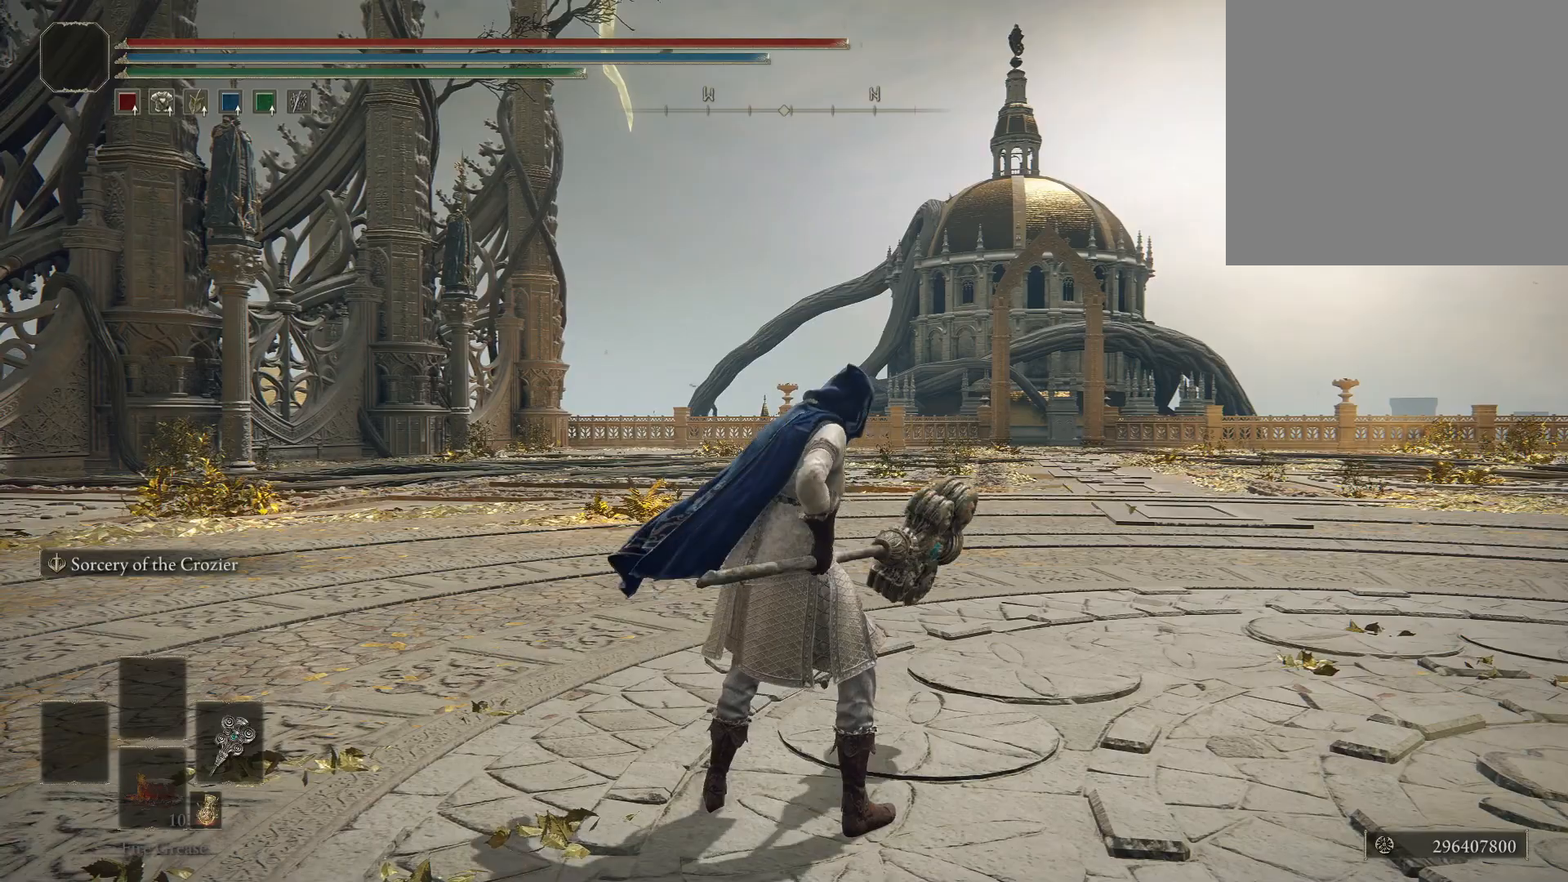
{"buttons": [], "left_stick": "center", "right_stick": "center", "events": []}
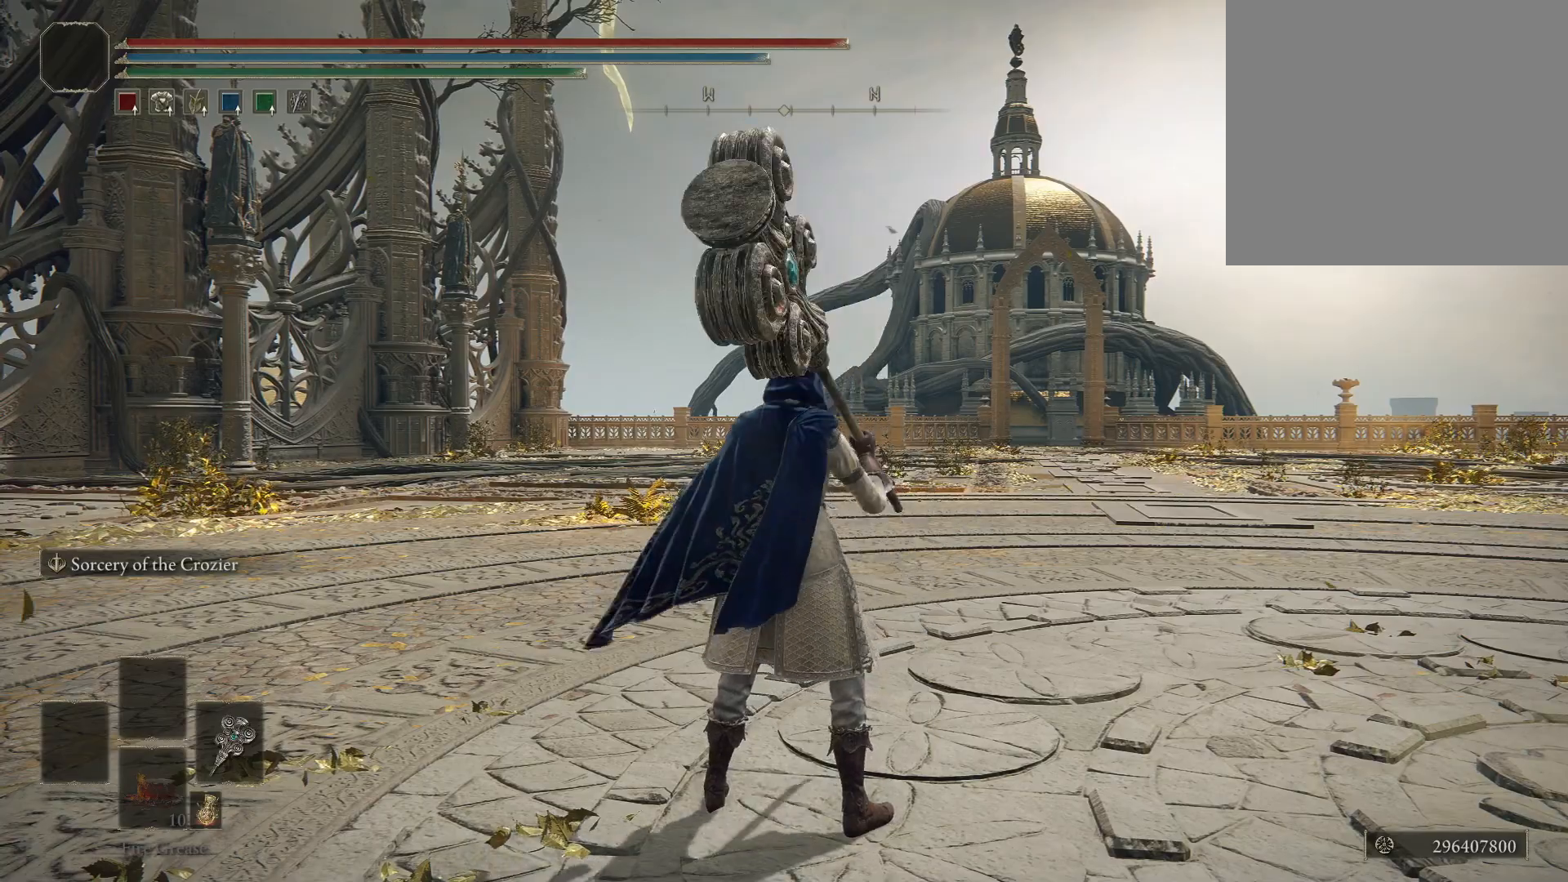
{"buttons": [], "left_stick": "center", "right_stick": "center", "events": [[267, "R1", "down"], [367, "R1", "up"]]}
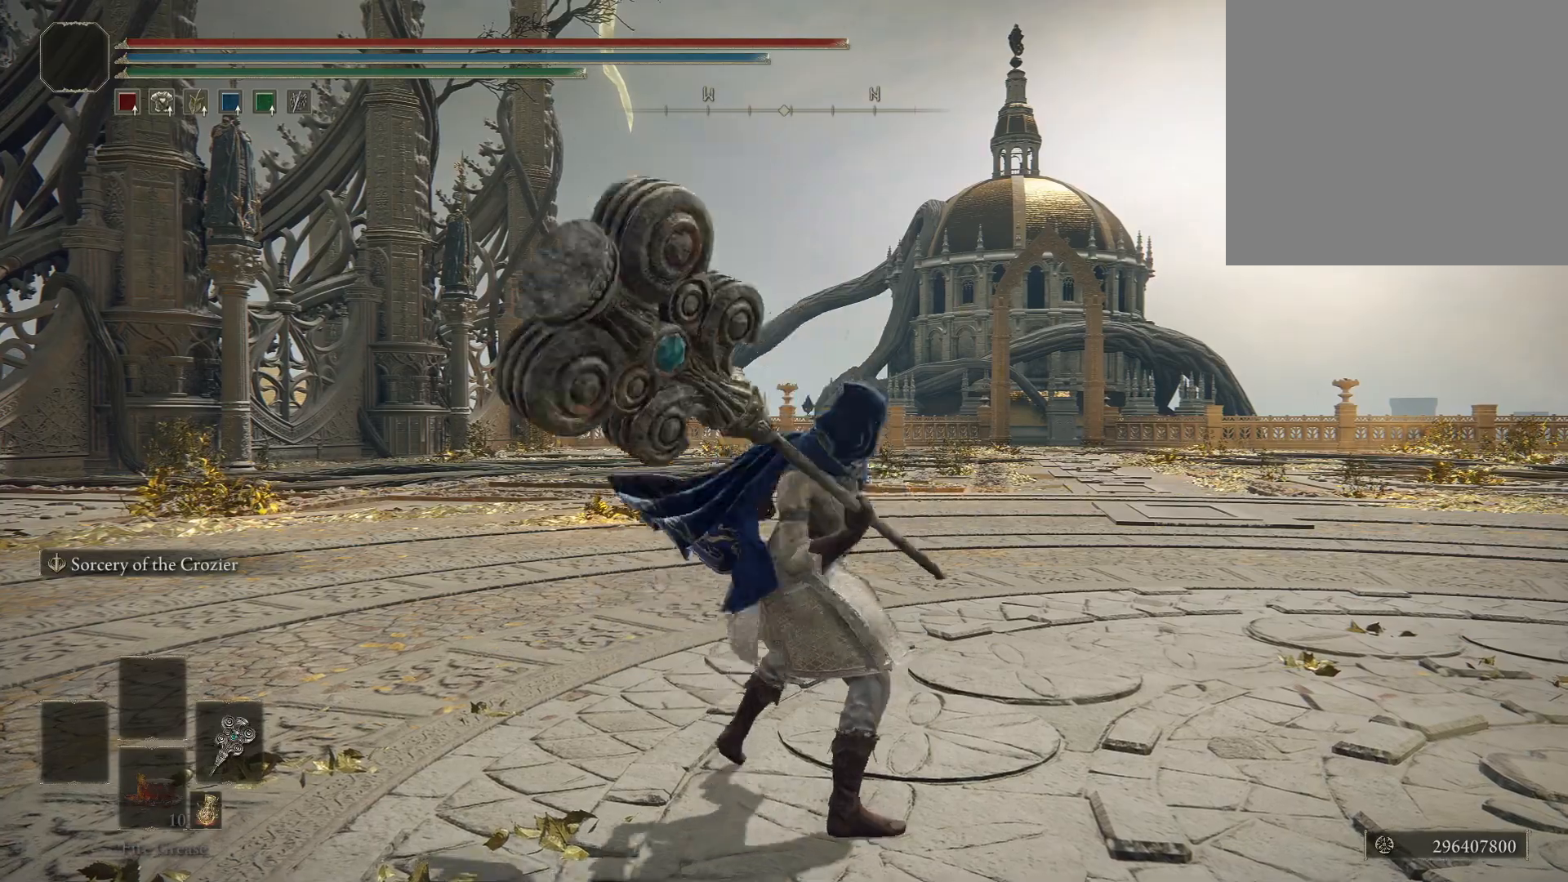
{"buttons": [], "left_stick": "center", "right_stick": "center", "events": []}
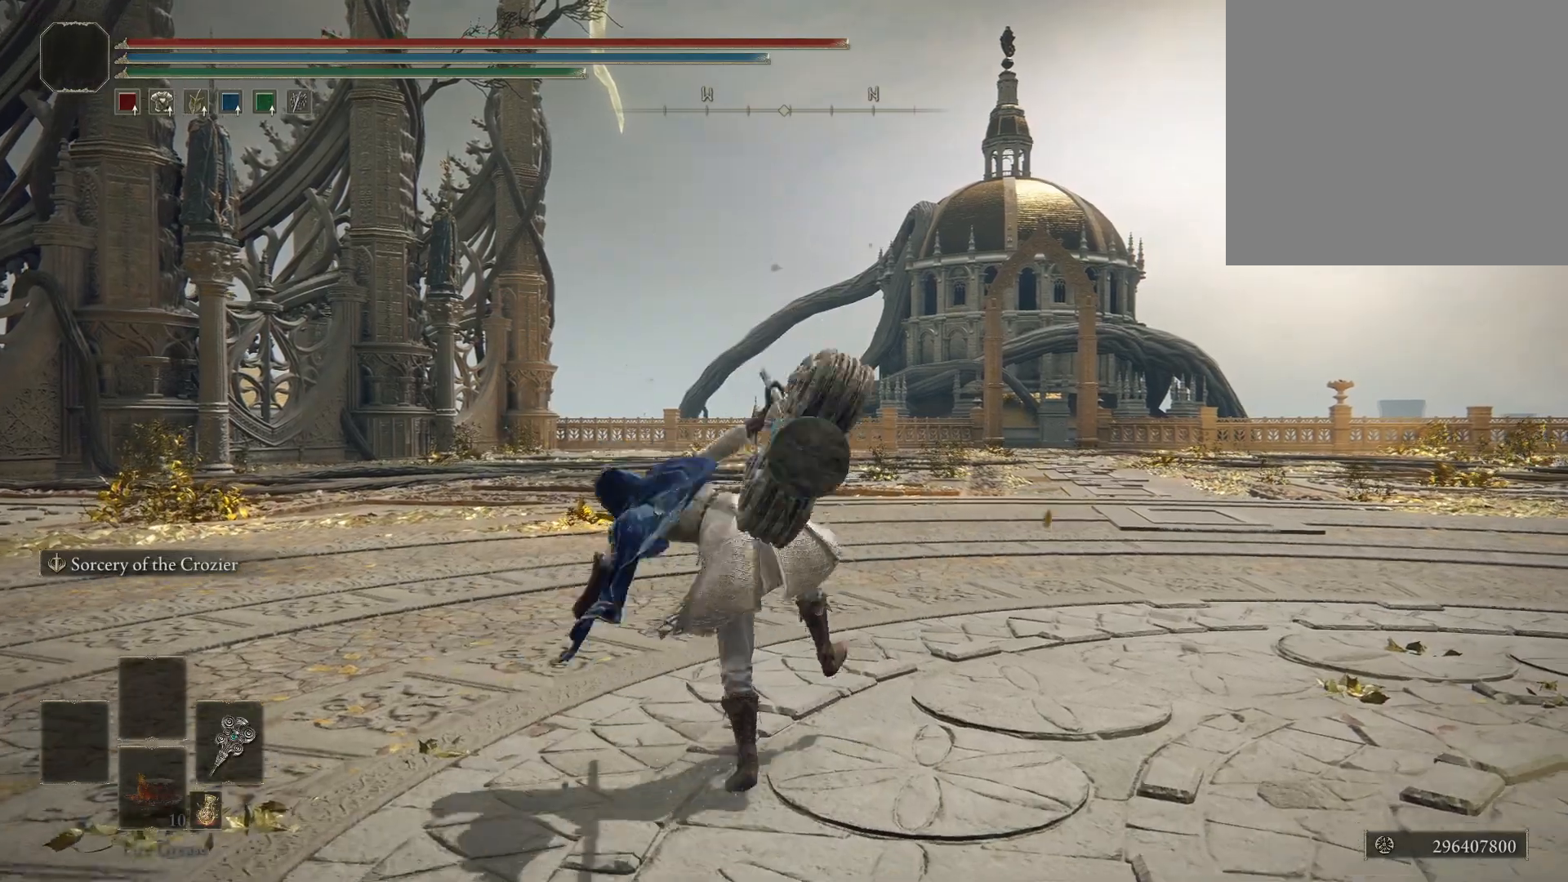
{"buttons": [], "left_stick": "center", "right_stick": "center", "events": [[217, "R1", "down"], [333, "R1", "up"]]}
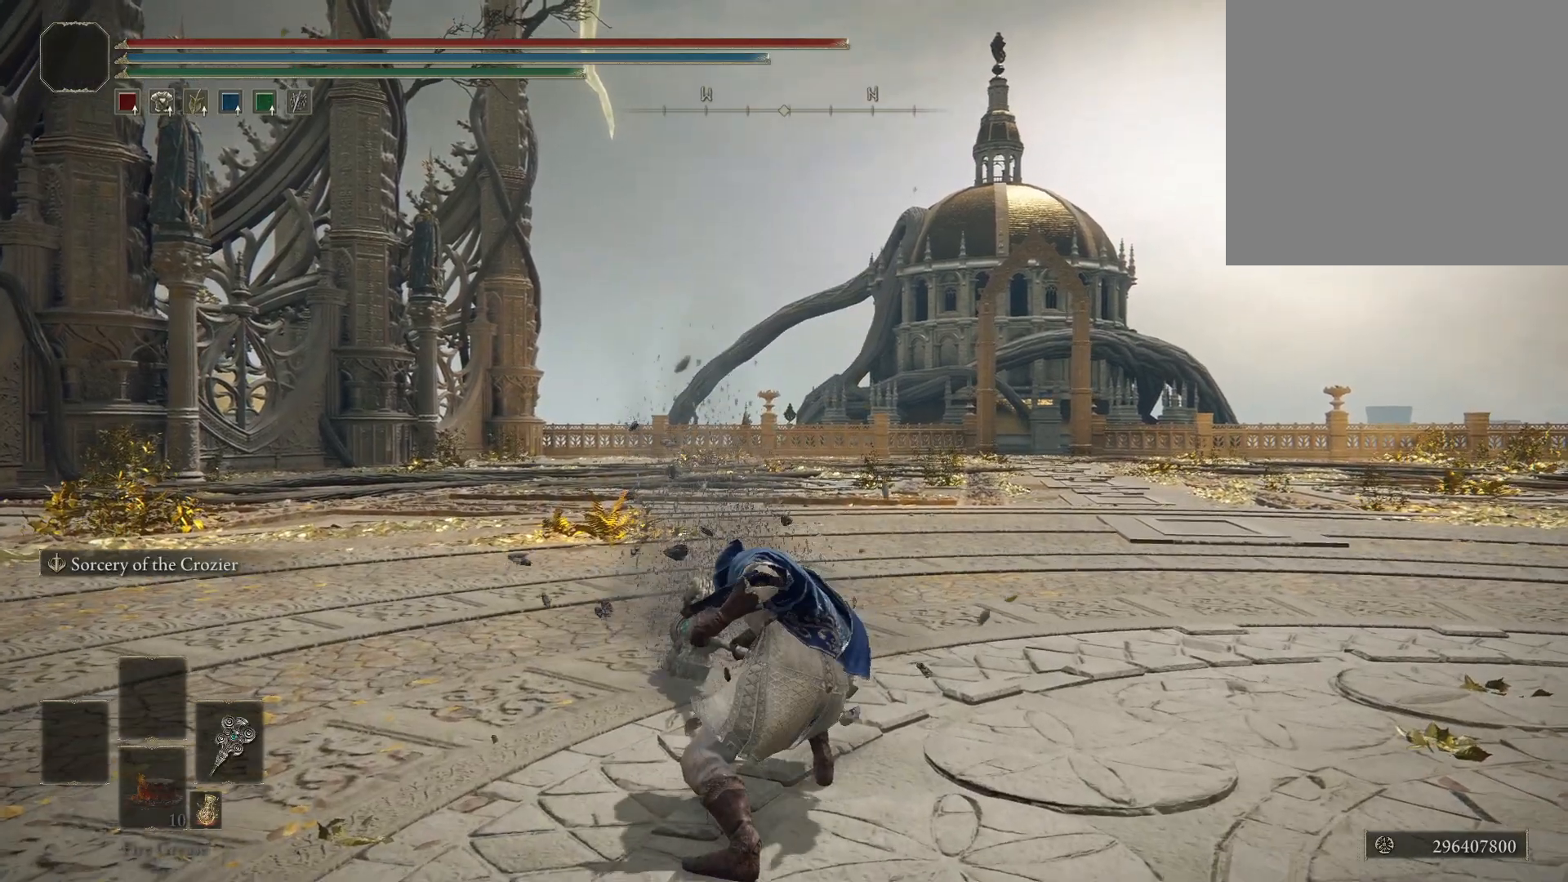
{"buttons": [], "left_stick": "center", "right_stick": "center", "events": []}
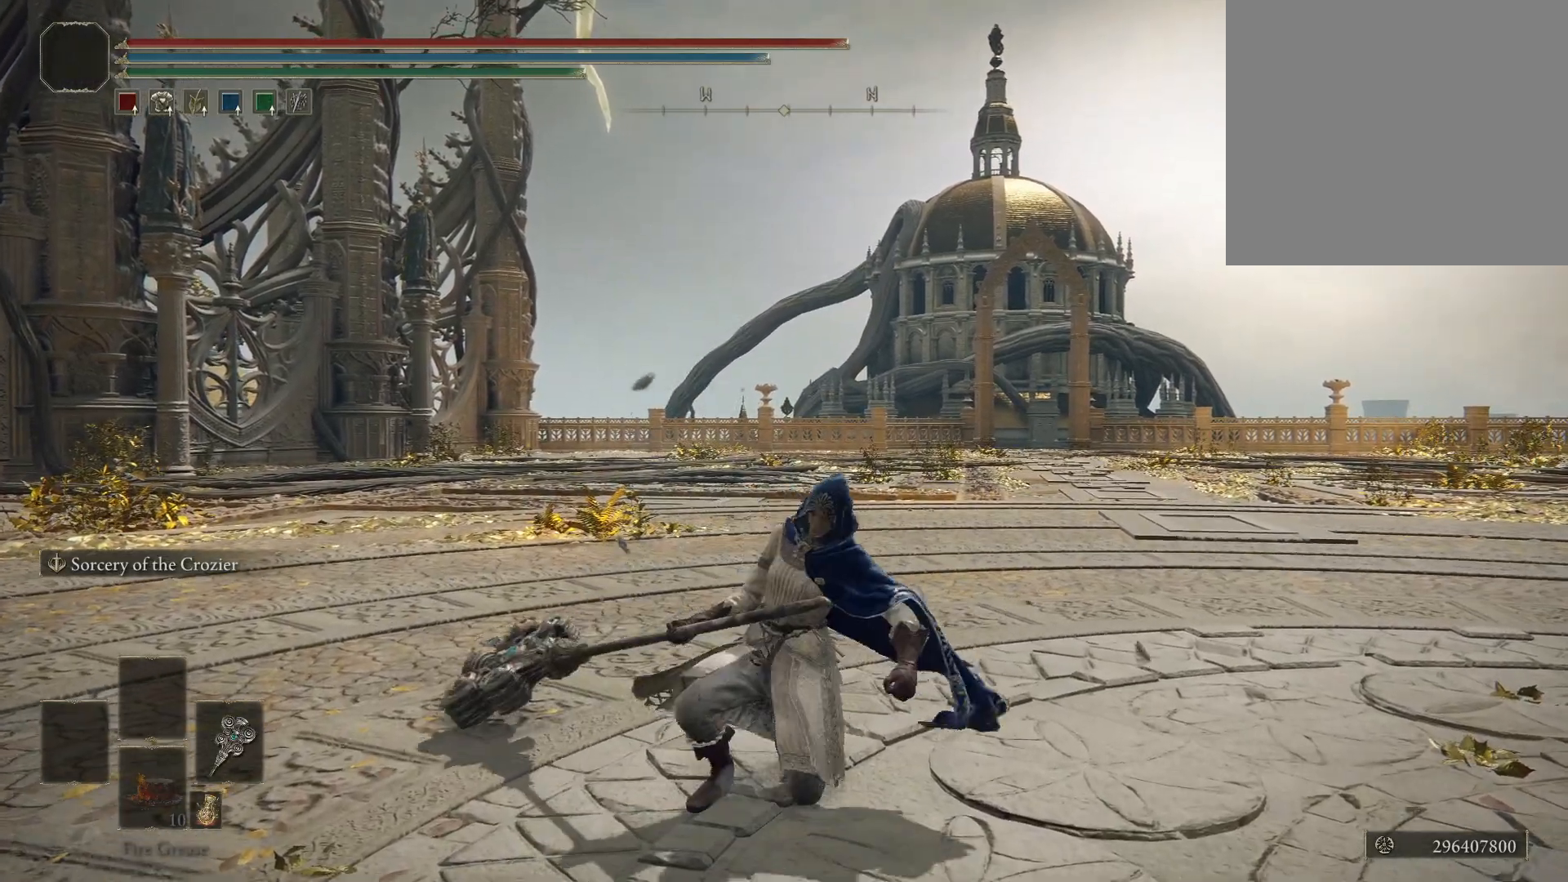
{"buttons": [], "left_stick": "center", "right_stick": "center", "events": []}
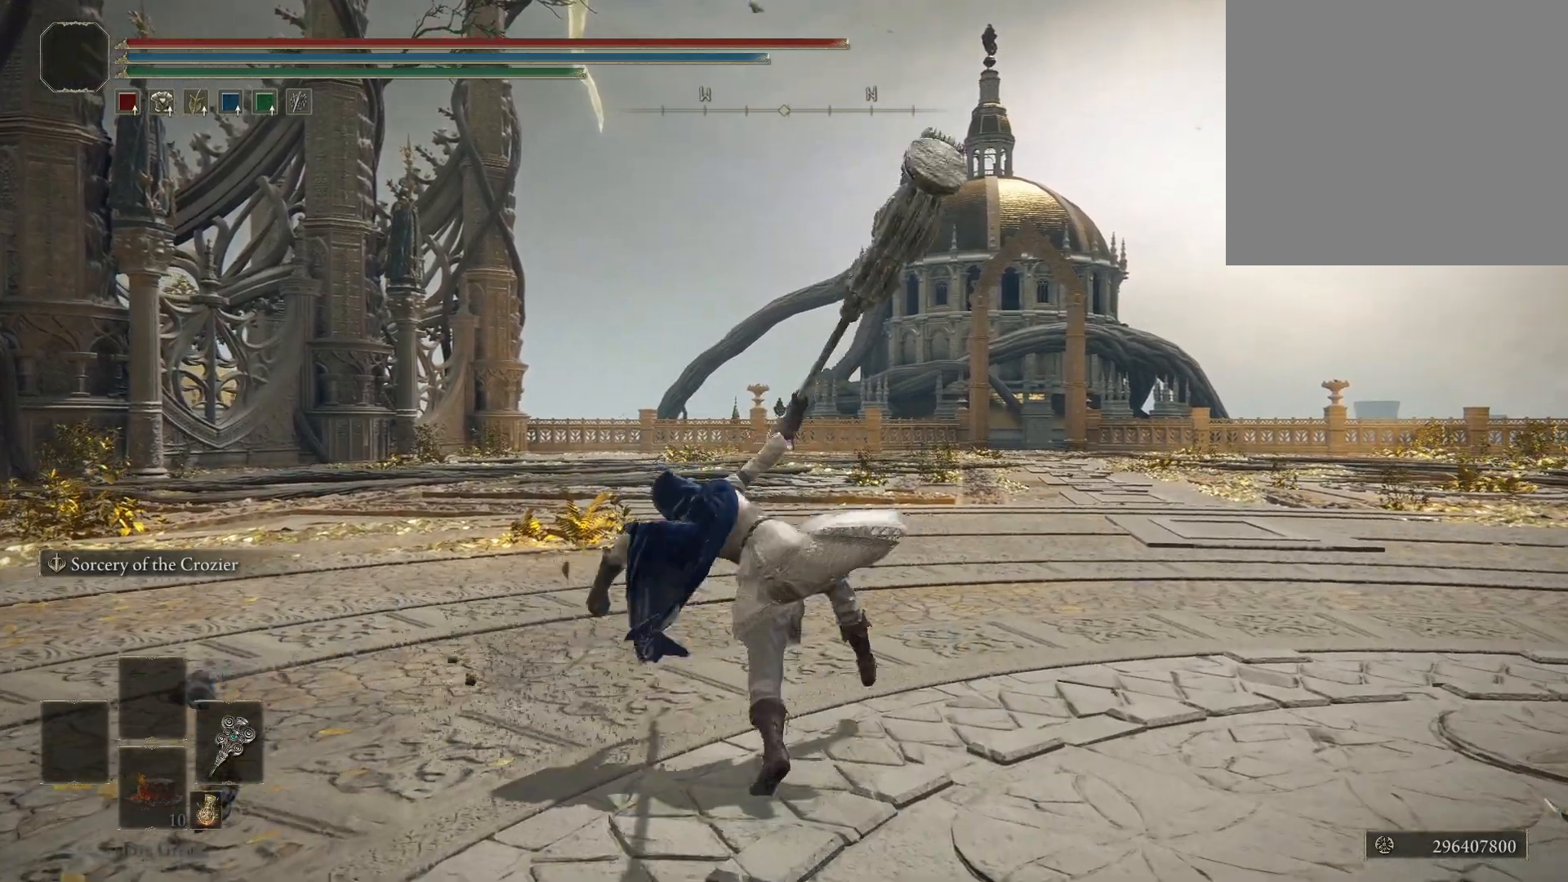
{"buttons": [], "left_stick": "center", "right_stick": "center", "events": [[250, "R1", "down"], [383, "R1", "up"]]}
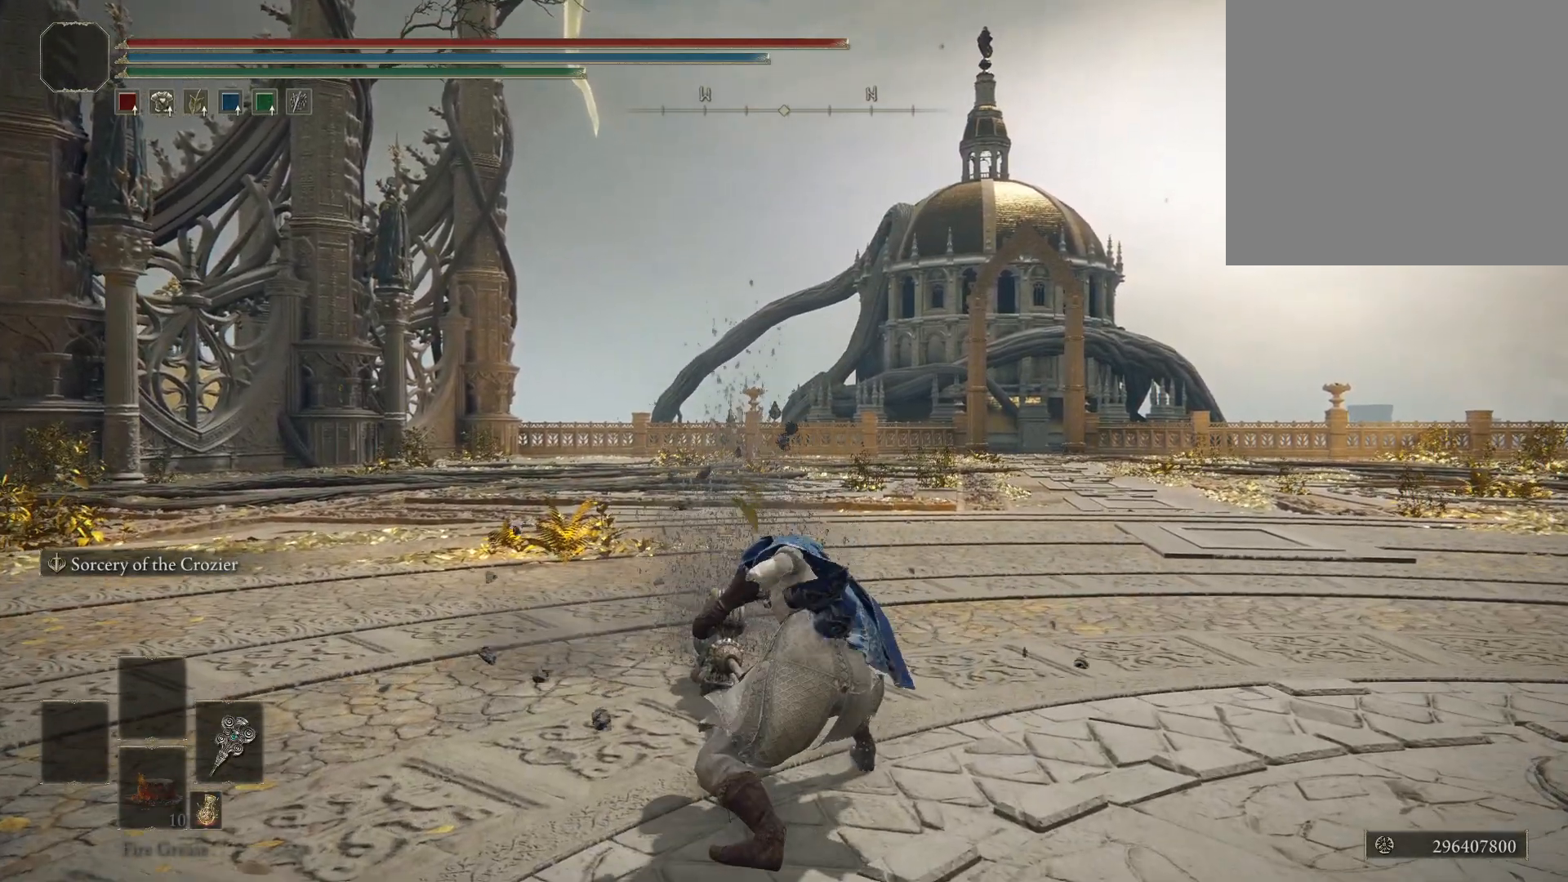
{"buttons": [], "left_stick": "center", "right_stick": "center", "events": []}
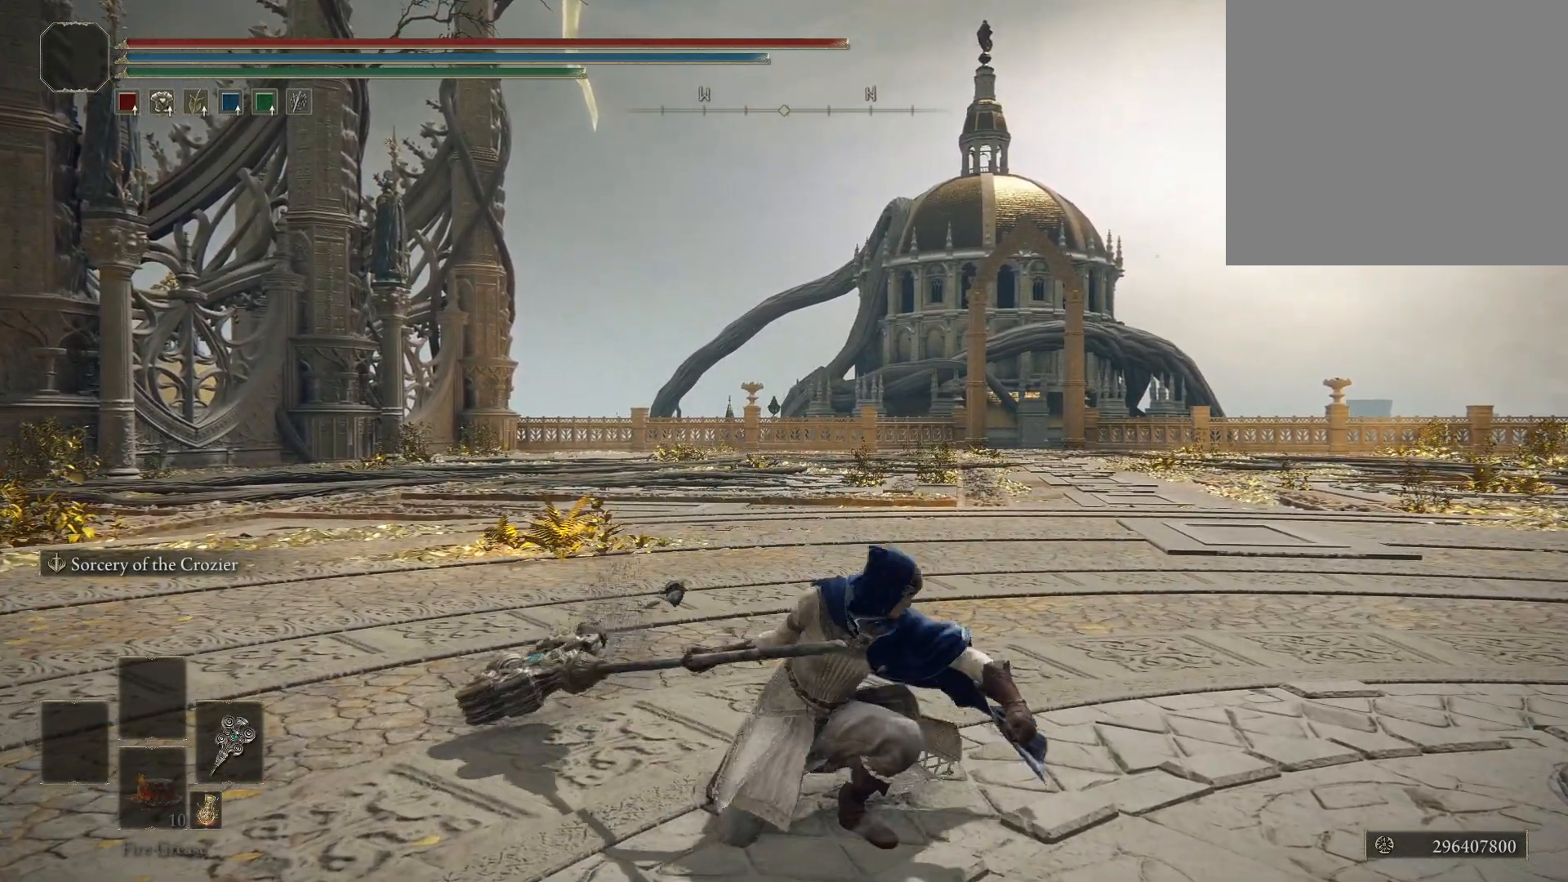
{"buttons": [], "left_stick": "center", "right_stick": "center", "events": []}
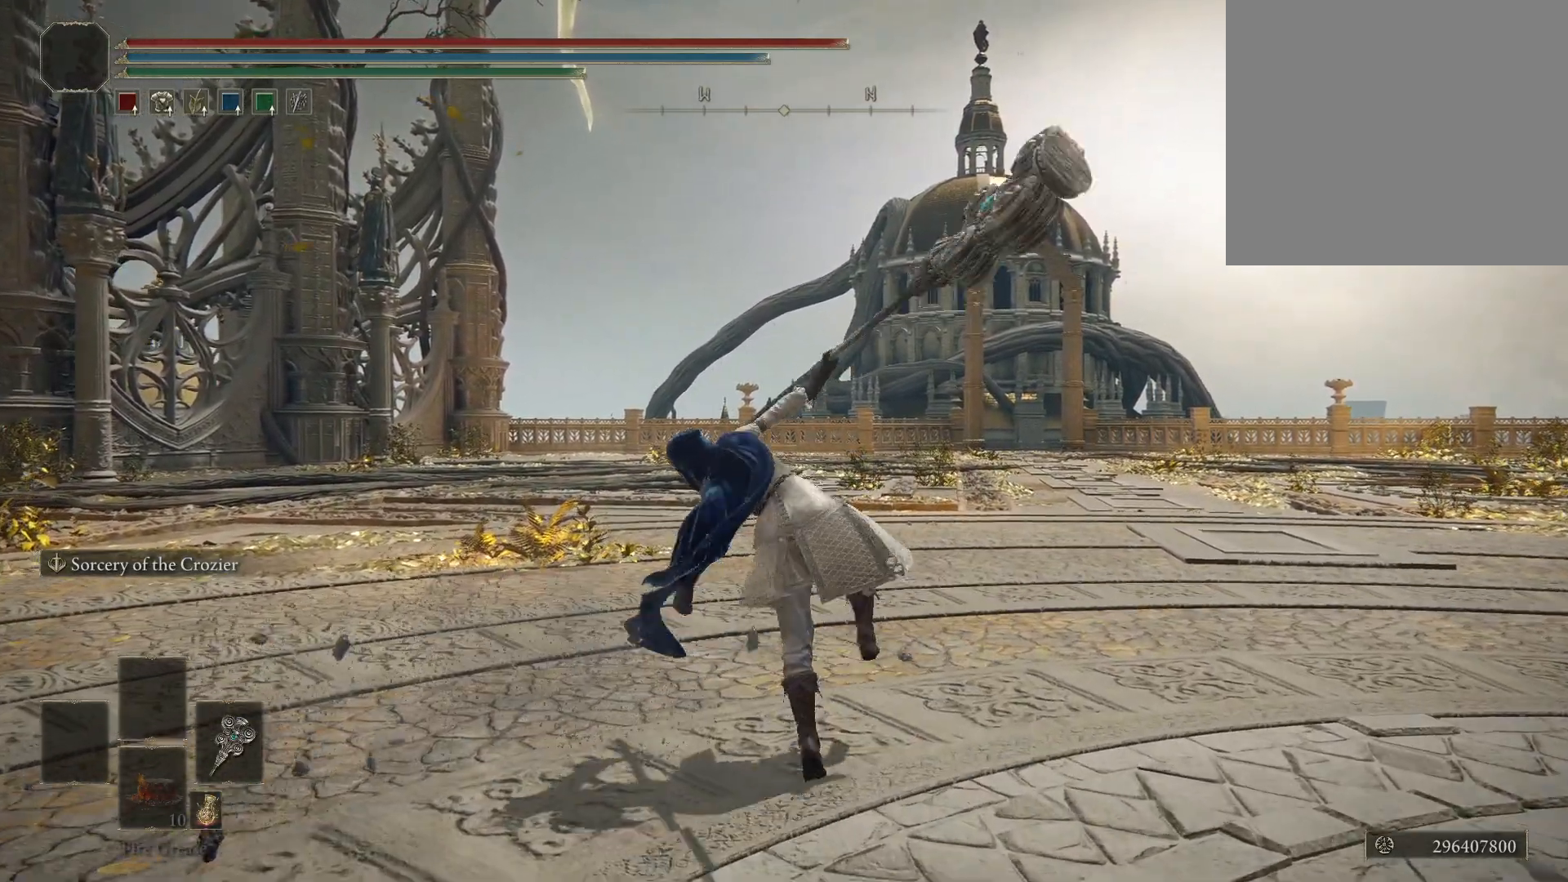
{"buttons": [], "left_stick": "center", "right_stick": "center", "events": []}
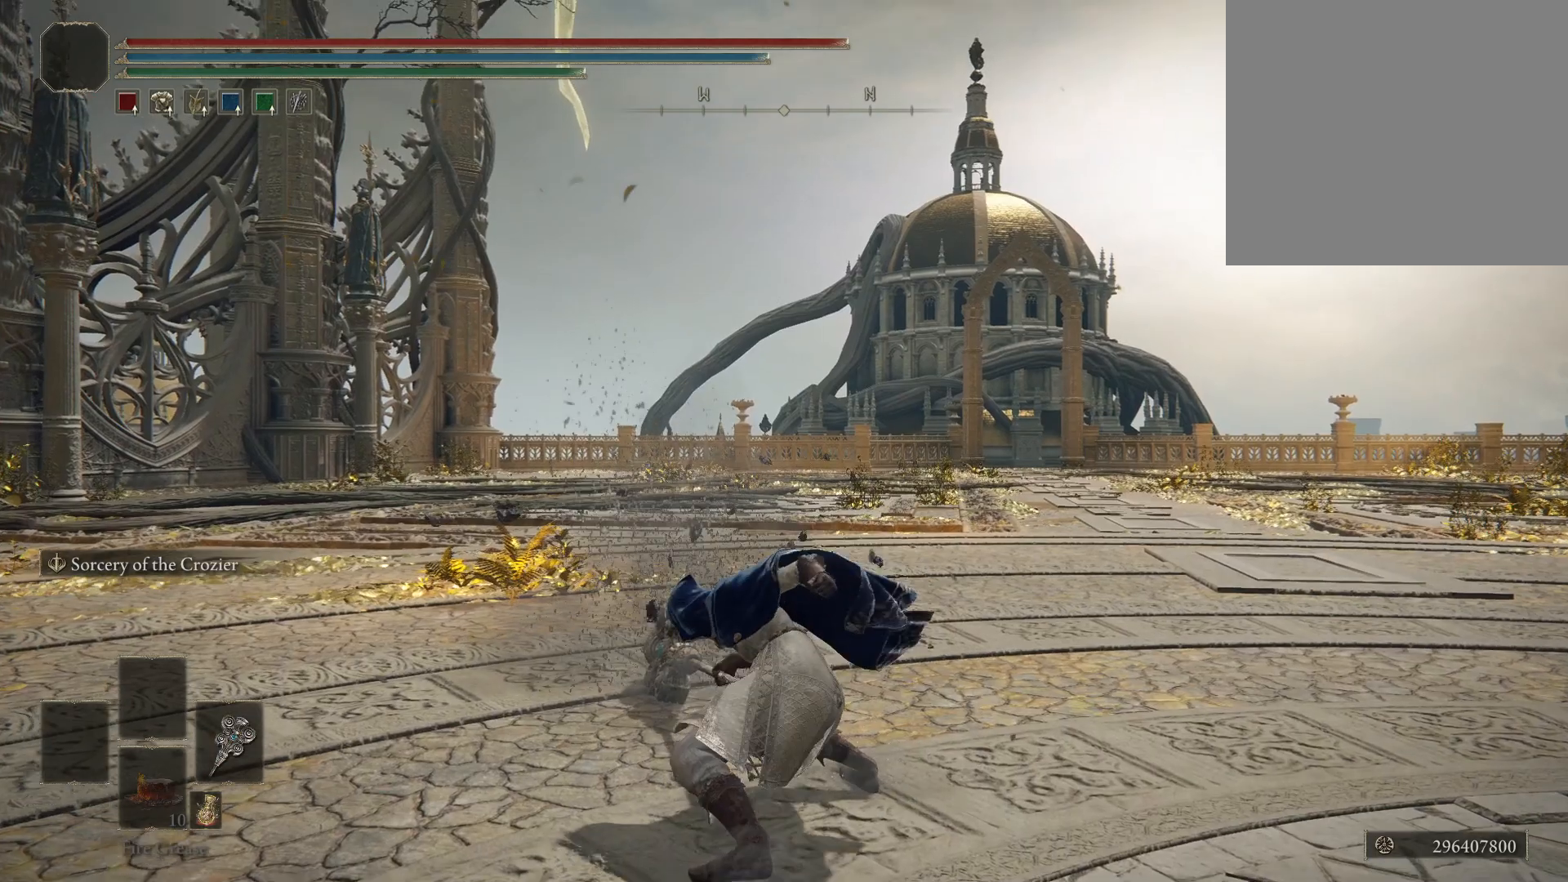
{"buttons": [], "left_stick": "center", "right_stick": "center", "events": []}